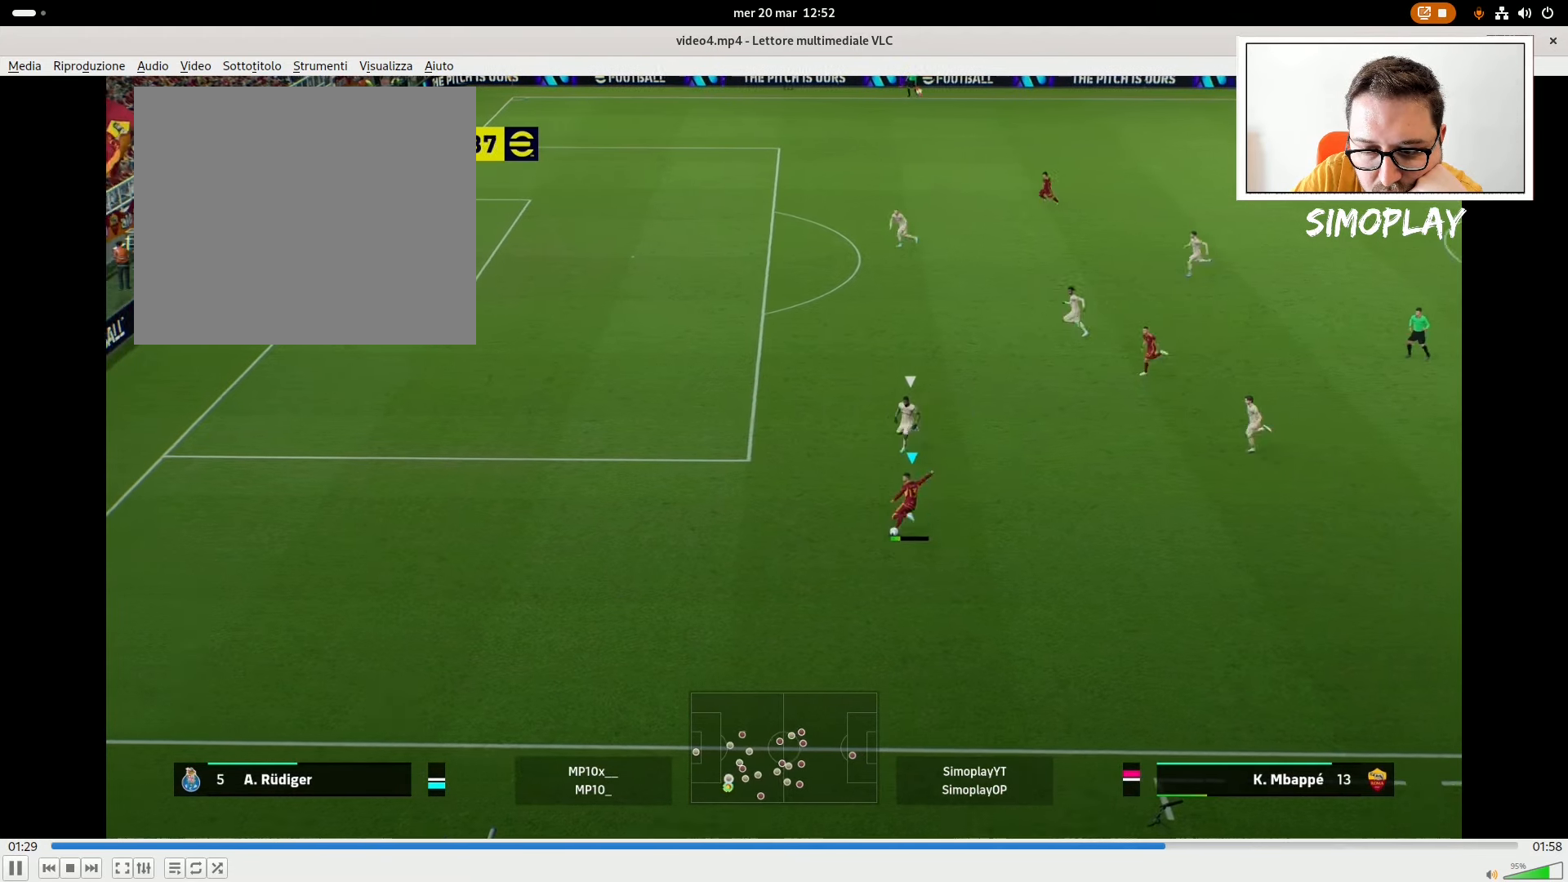
Gameplay with a controller (PlayStation layout); each line is a JSON object with the inputs held at the frame after it. "events" lists button and stick changes between this image and that frame as [ms after this image, input, new state], when the widget could be followed in between.
{"buttons": [], "left_stick": "up-left", "right_stick": "center", "events": [[380, "left_stick", "up-left"]]}
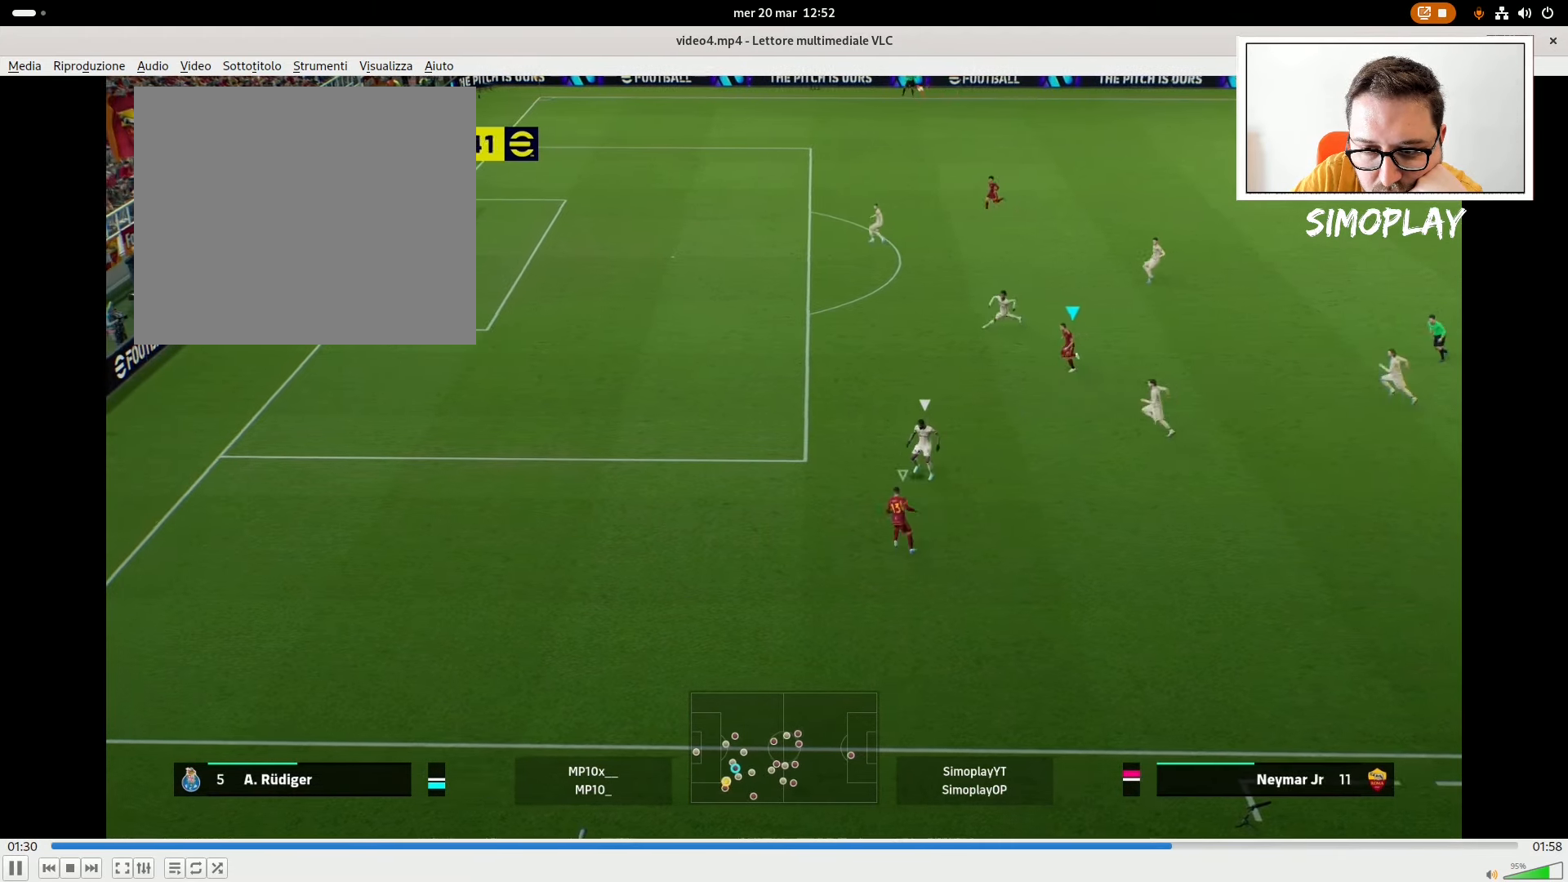
{"buttons": ["L1", "R2"], "left_stick": "up-left", "right_stick": "center", "events": [[340, "R2", "down"], [480, "L1", "down"]]}
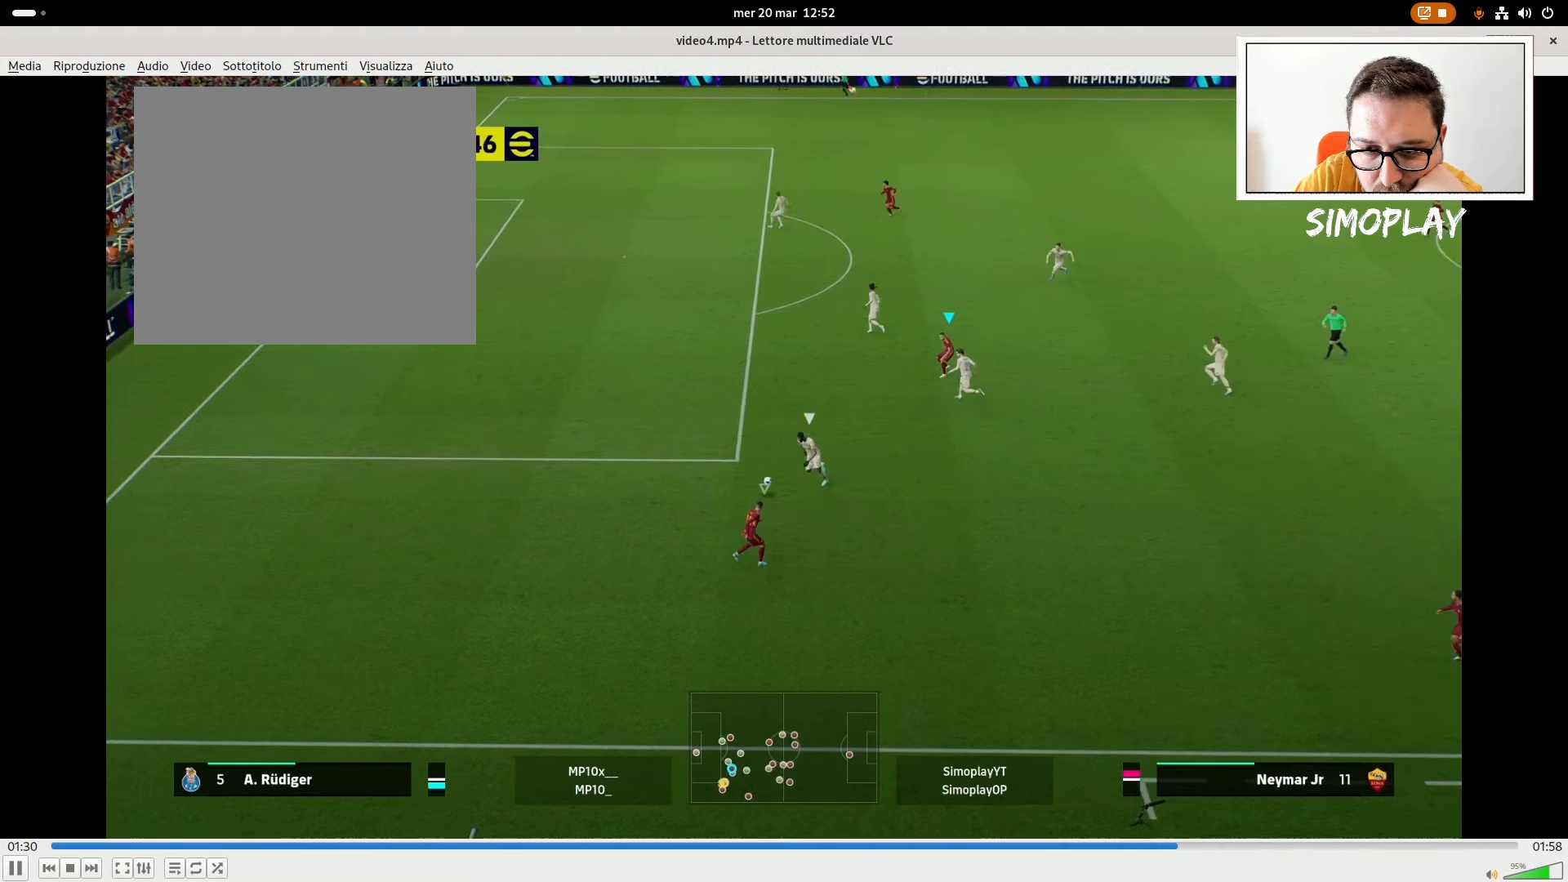
{"buttons": ["L2", "R2"], "left_stick": "up", "right_stick": "center", "events": [[20, "L2", "down"], [40, "left_stick", "up"], [120, "L1", "up"]]}
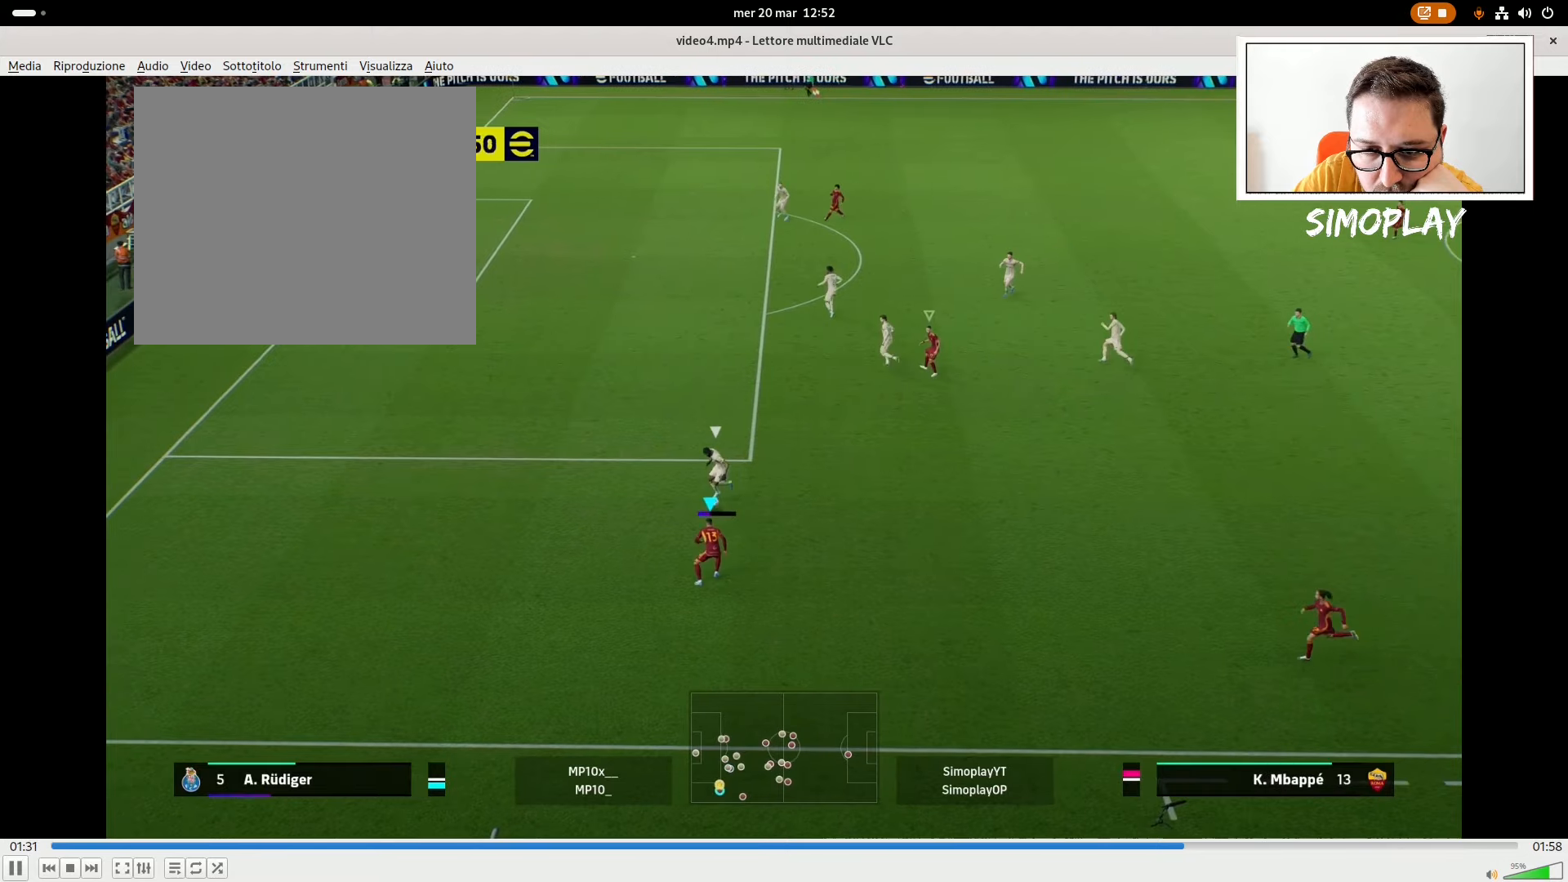
{"buttons": ["L2", "R2"], "left_stick": "up", "right_stick": "center", "events": []}
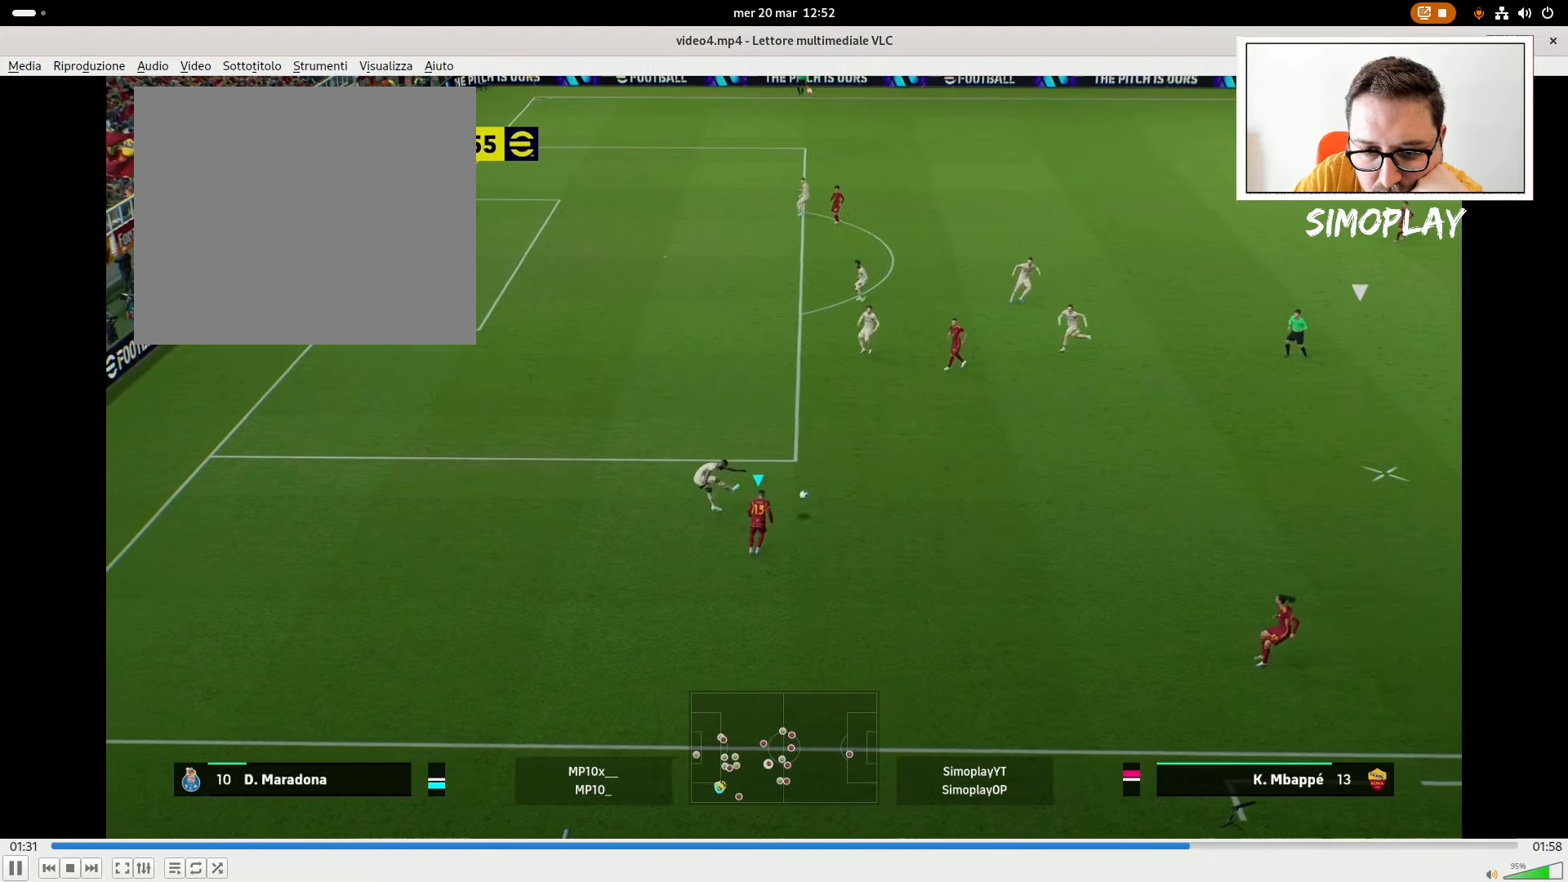
{"buttons": ["L2", "R2"], "left_stick": "left", "right_stick": "center", "events": [[120, "left_stick", "up-left"], [180, "L1", "down"], [280, "L1", "up"], [380, "left_stick", "left"]]}
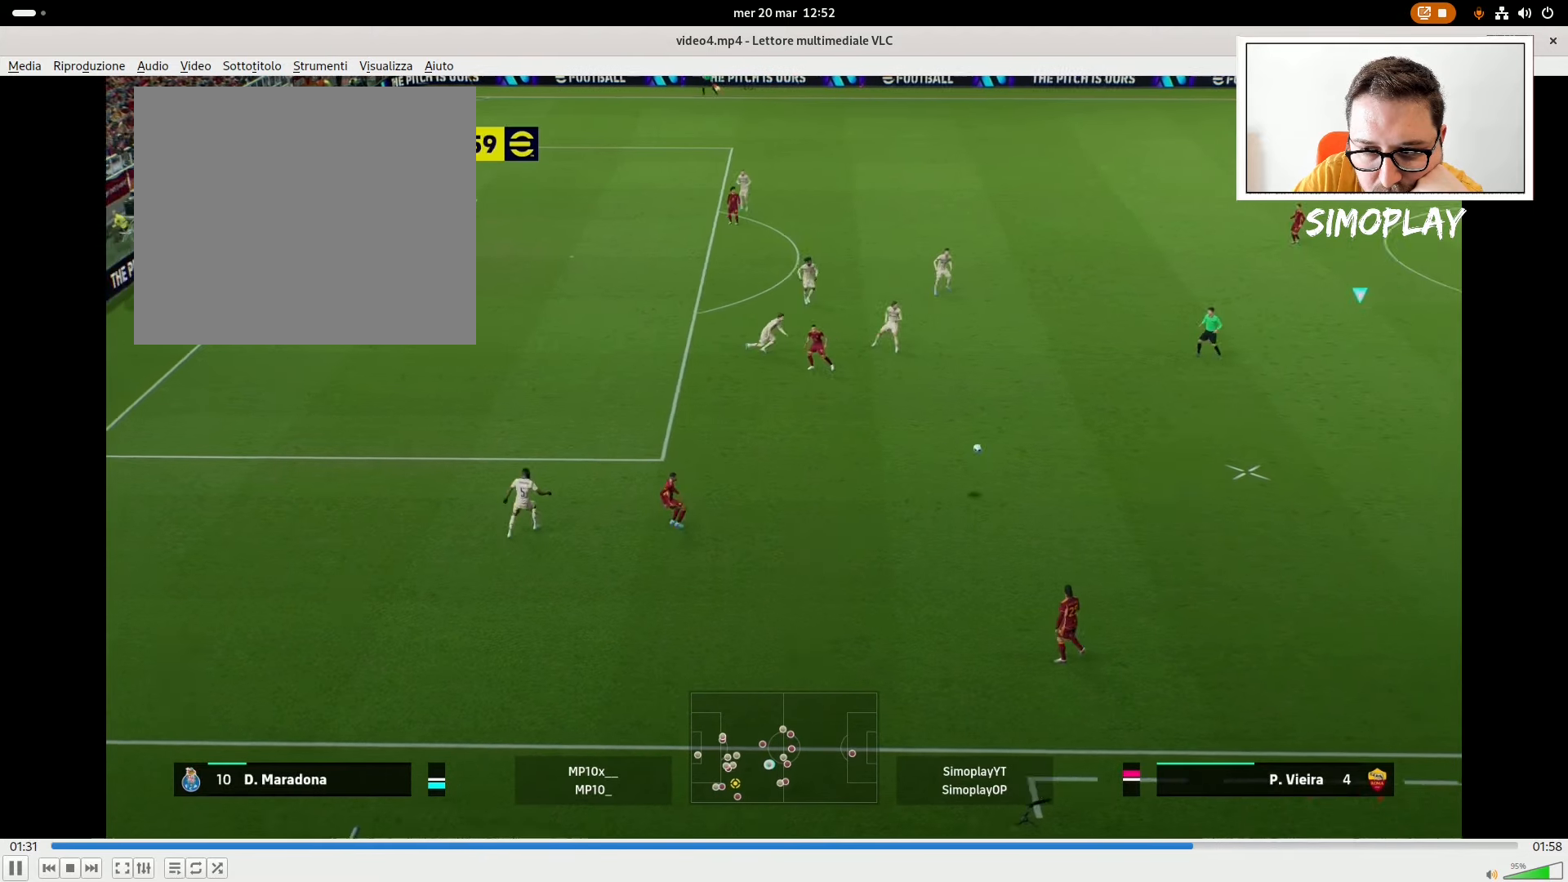
{"buttons": ["L2", "R2"], "left_stick": "left", "right_stick": "center", "events": []}
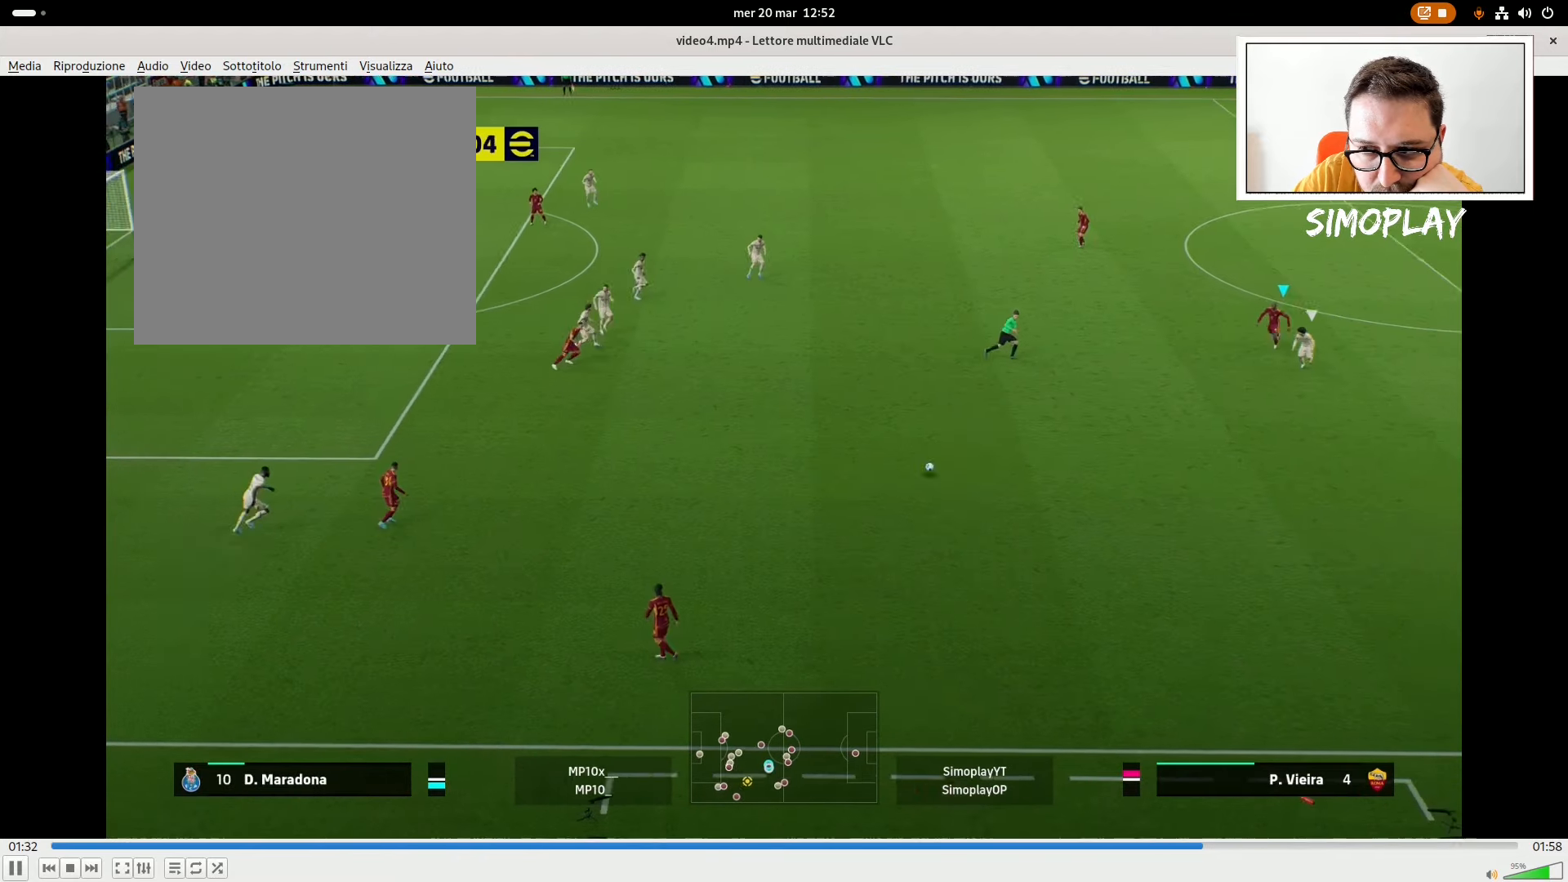
{"buttons": ["L2", "R2"], "left_stick": "down", "right_stick": "center", "events": [[20, "left_stick", "down-left"], [220, "left_stick", "down"]]}
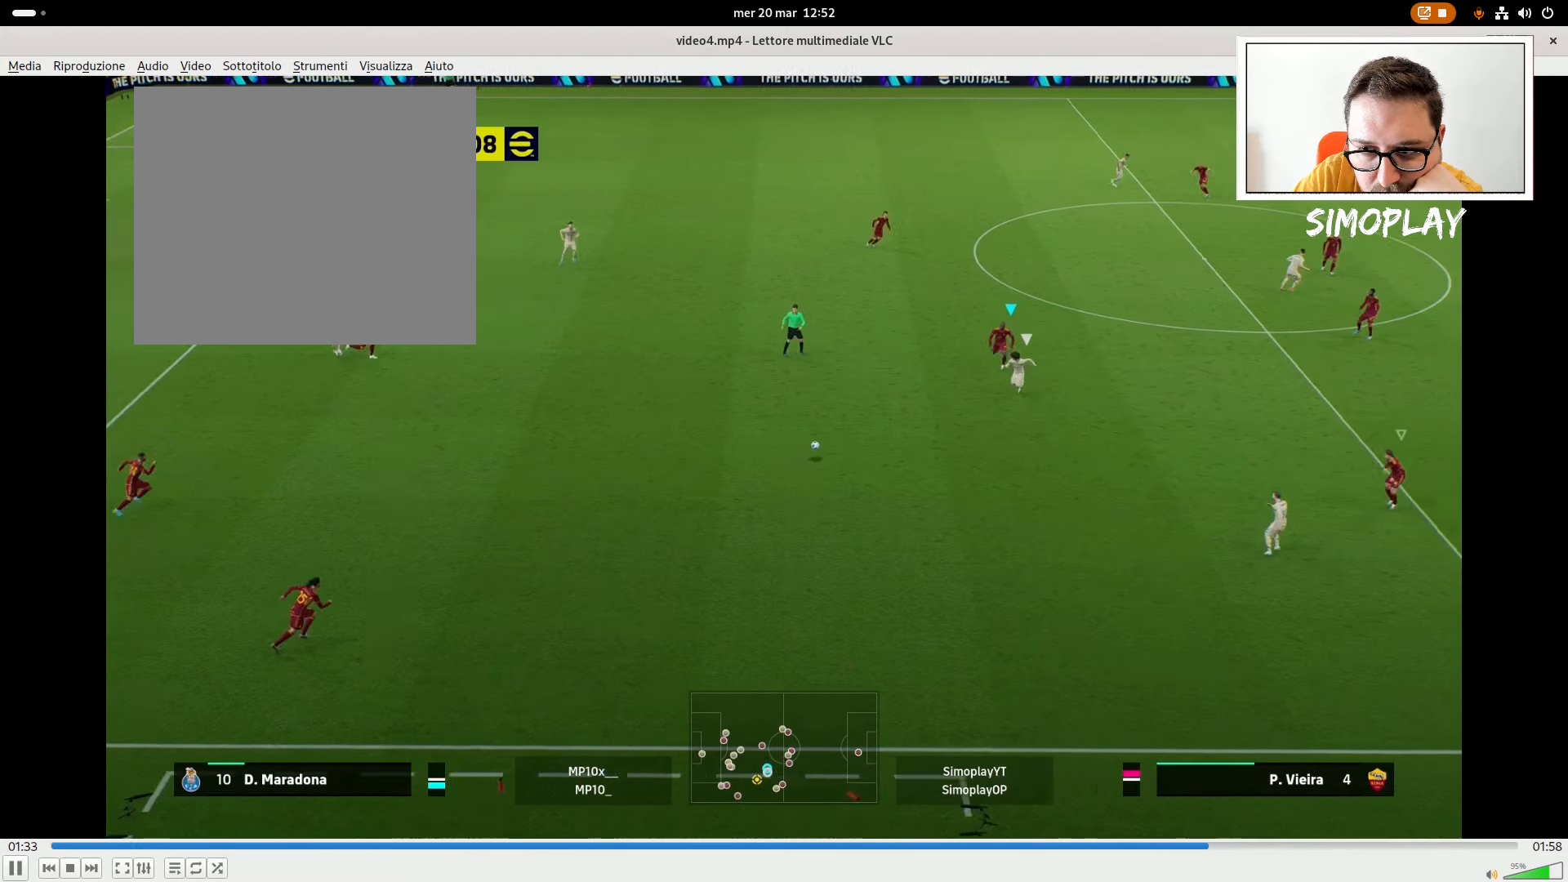
{"buttons": ["L2", "R2"], "left_stick": "down", "right_stick": "center", "events": []}
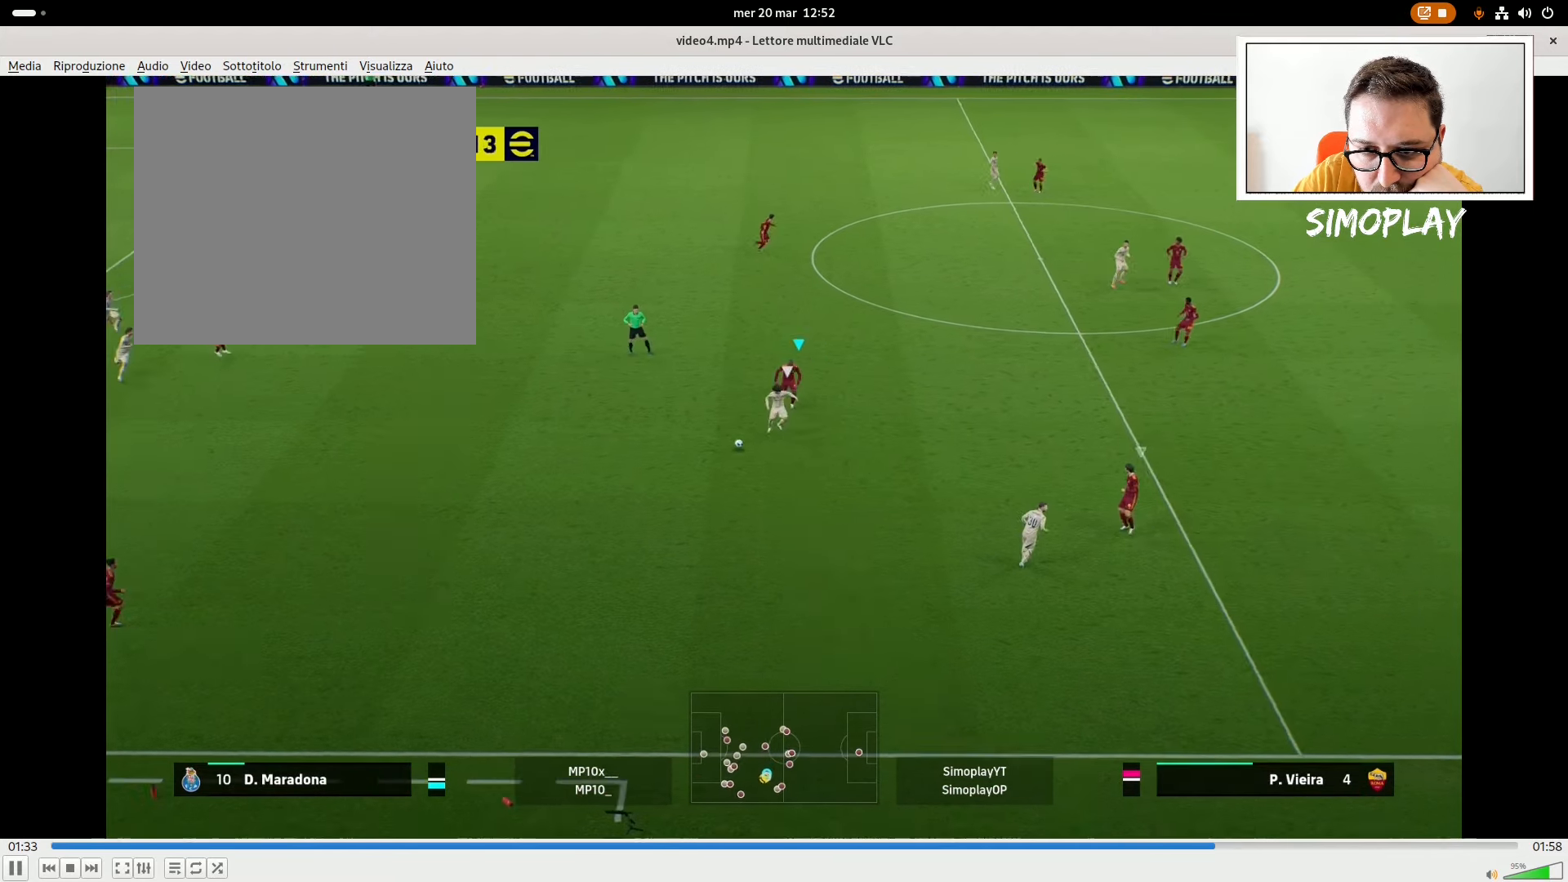
{"buttons": ["CROSS", "L2", "R2"], "left_stick": "down-left", "right_stick": "center", "events": [[120, "CROSS", "down"], [120, "left_stick", "down-left"]]}
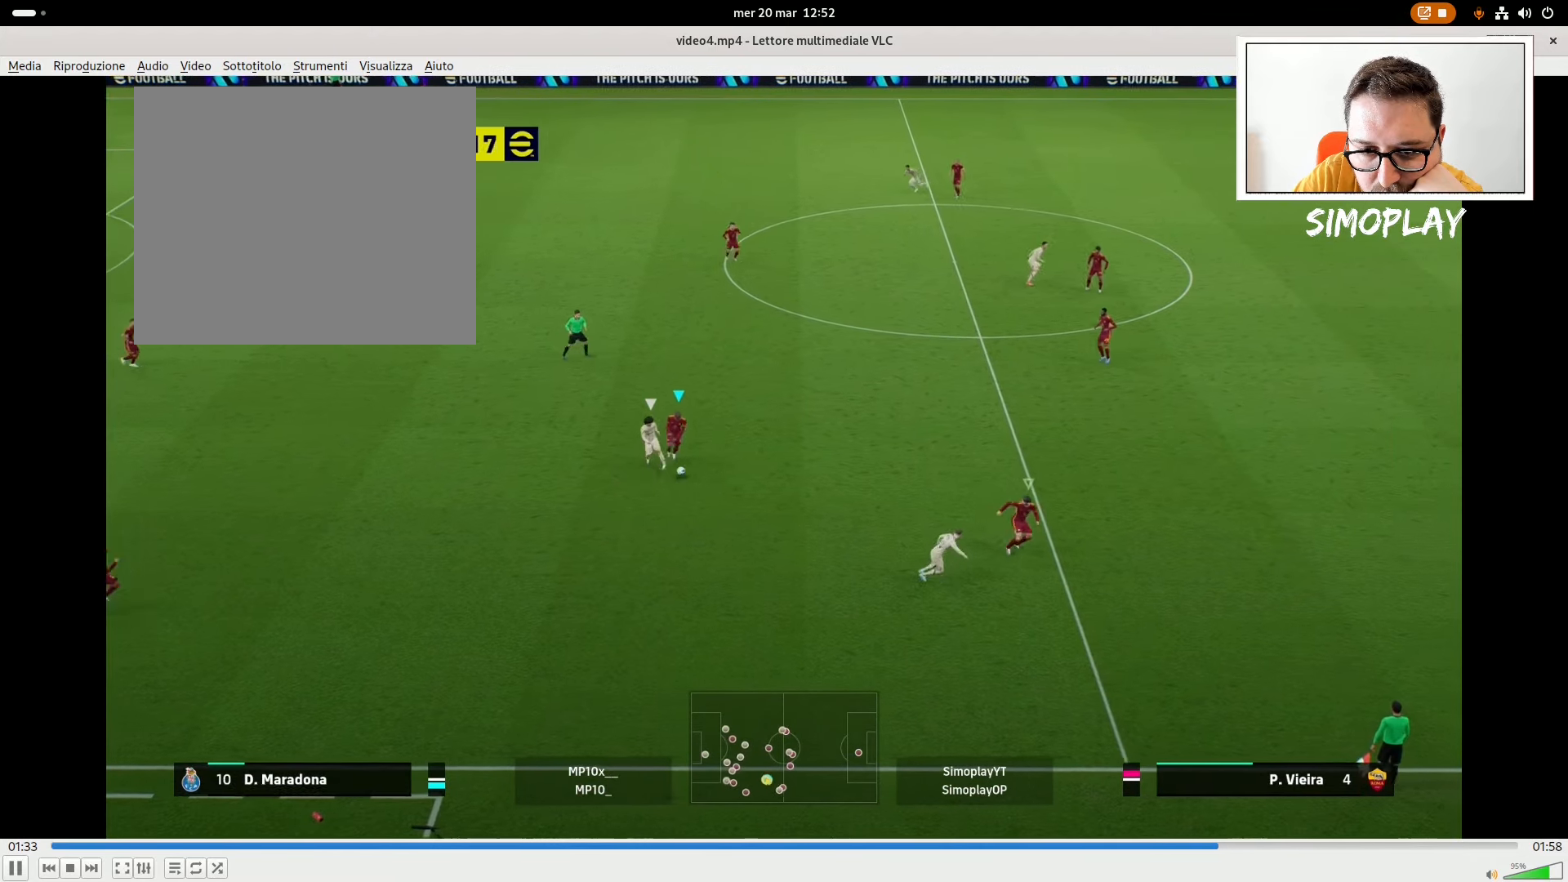
{"buttons": ["L2"], "left_stick": "left", "right_stick": "center", "events": [[220, "L1", "down"], [260, "left_stick", "left"], [280, "CROSS", "up"], [380, "L1", "up"], [440, "R2", "up"]]}
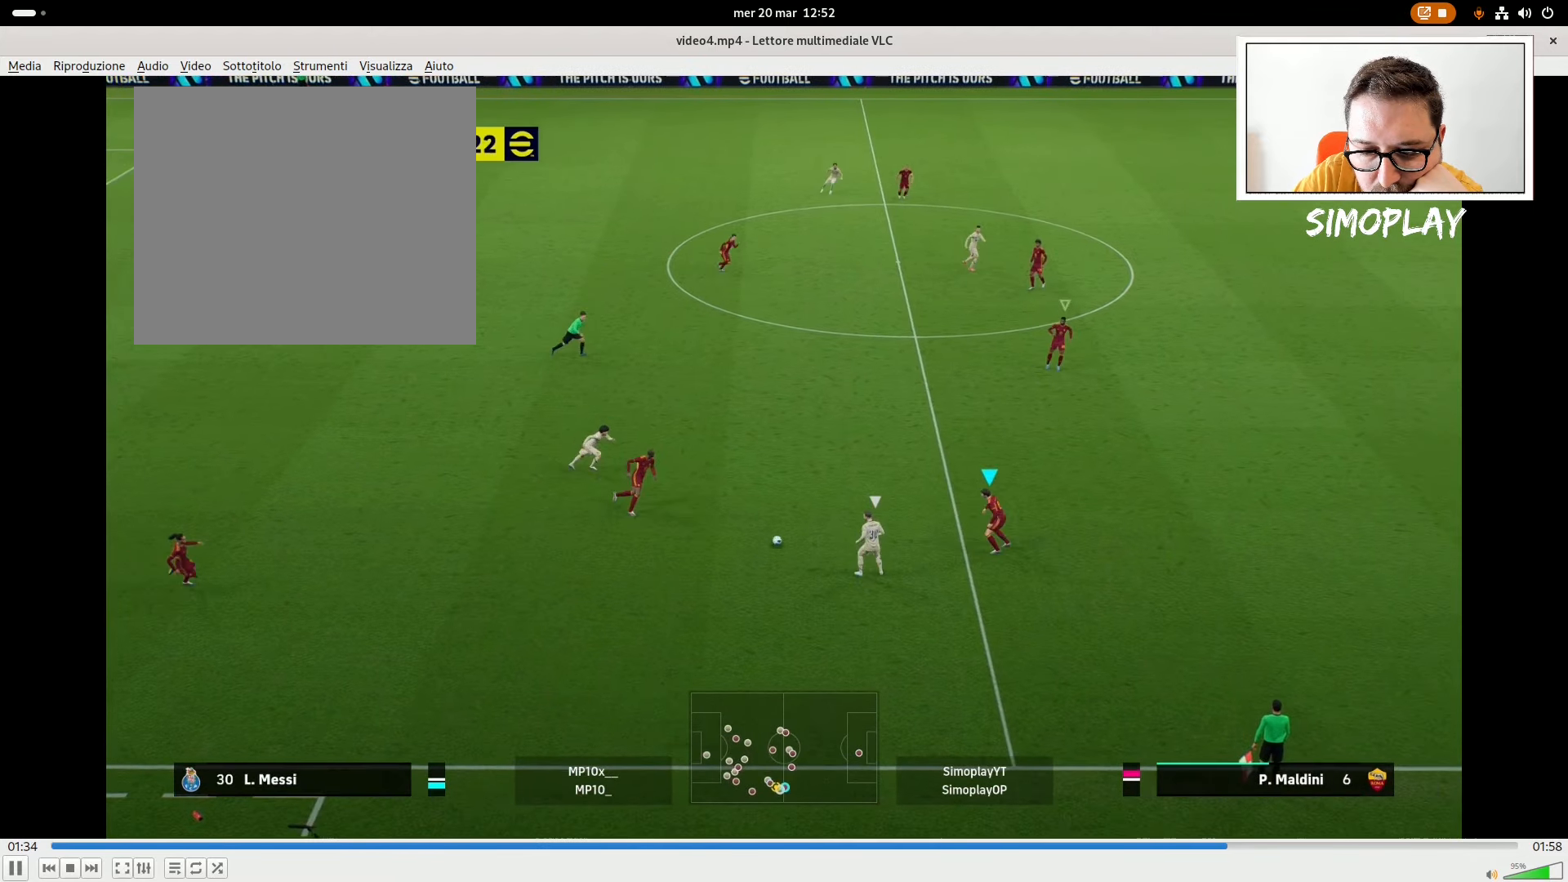
{"buttons": ["CROSS", "R2"], "left_stick": "center", "right_stick": "center", "events": [[240, "CROSS", "down"], [240, "R2", "down"], [340, "L2", "up"], [340, "left_stick", "center"]]}
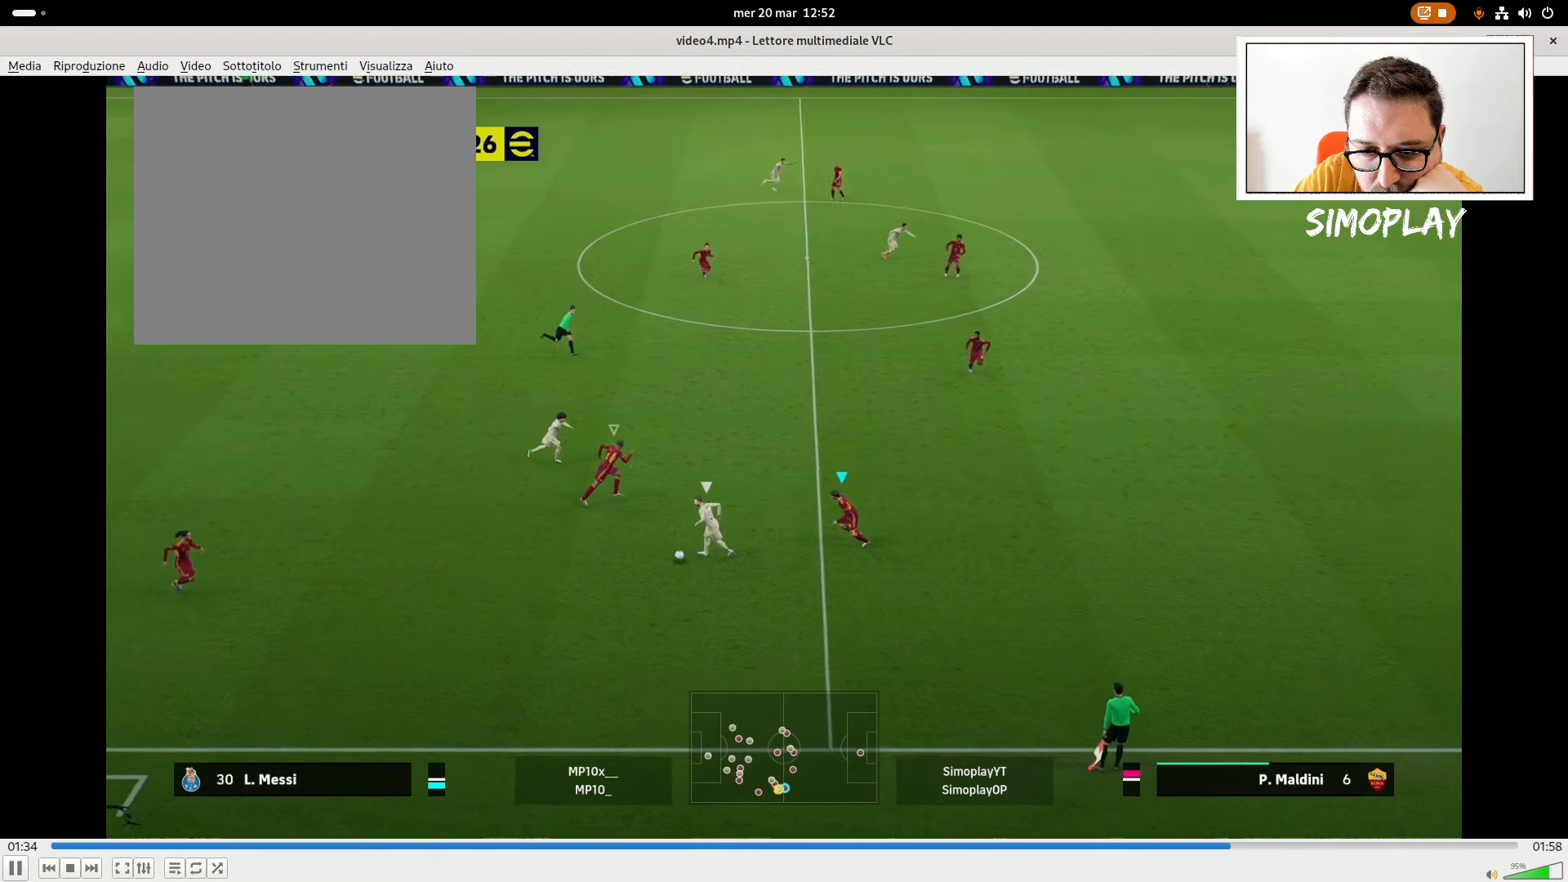
{"buttons": ["CROSS", "L2", "R2"], "left_stick": "down-left", "right_stick": "center", "events": [[80, "L2", "down"], [80, "left_stick", "left"], [120, "L1", "down"], [240, "L1", "up"], [420, "left_stick", "down-left"]]}
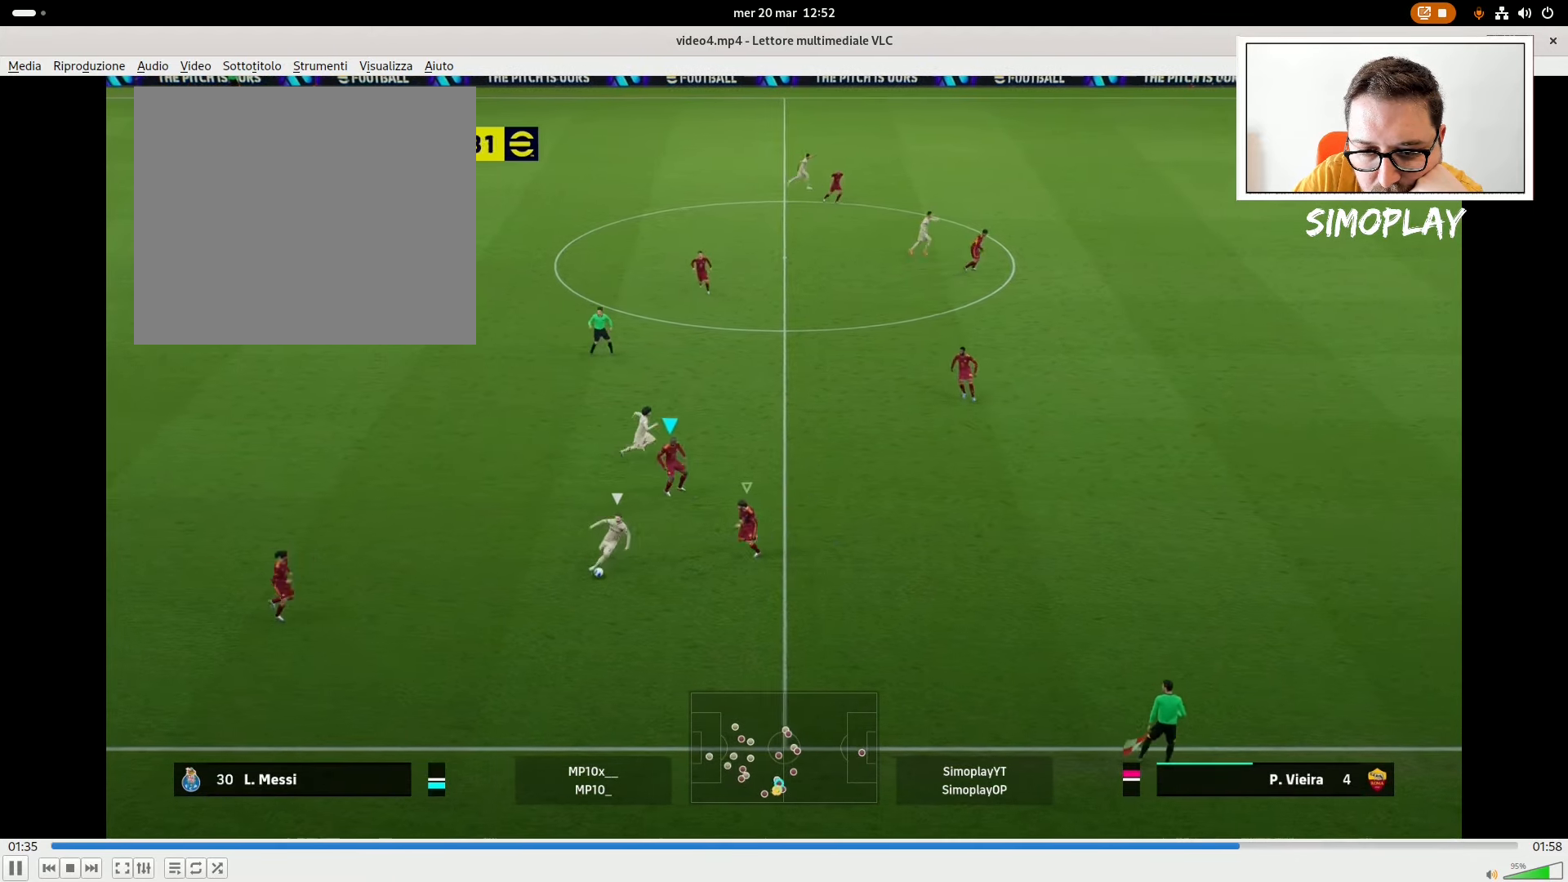
{"buttons": ["CROSS", "L2", "R2"], "left_stick": "down", "right_stick": "center", "events": [[20, "L1", "down"], [20, "left_stick", "down"], [120, "L1", "up"]]}
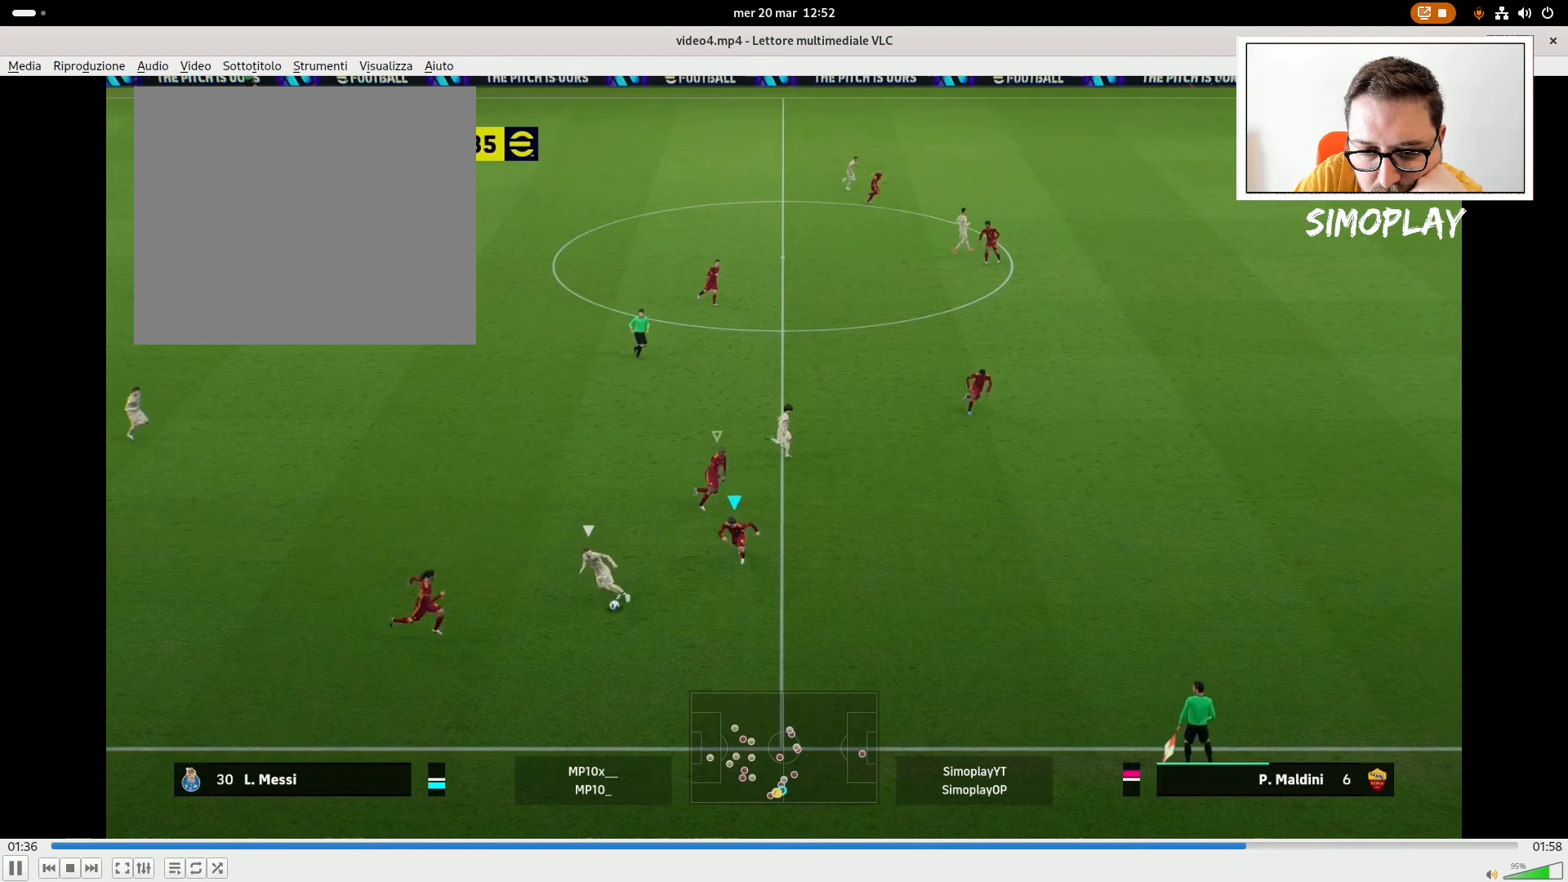
{"buttons": ["CROSS", "L2", "R2"], "left_stick": "up-left", "right_stick": "center", "events": [[140, "left_stick", "left"], [220, "L1", "down"], [220, "left_stick", "up-left"], [380, "L1", "up"]]}
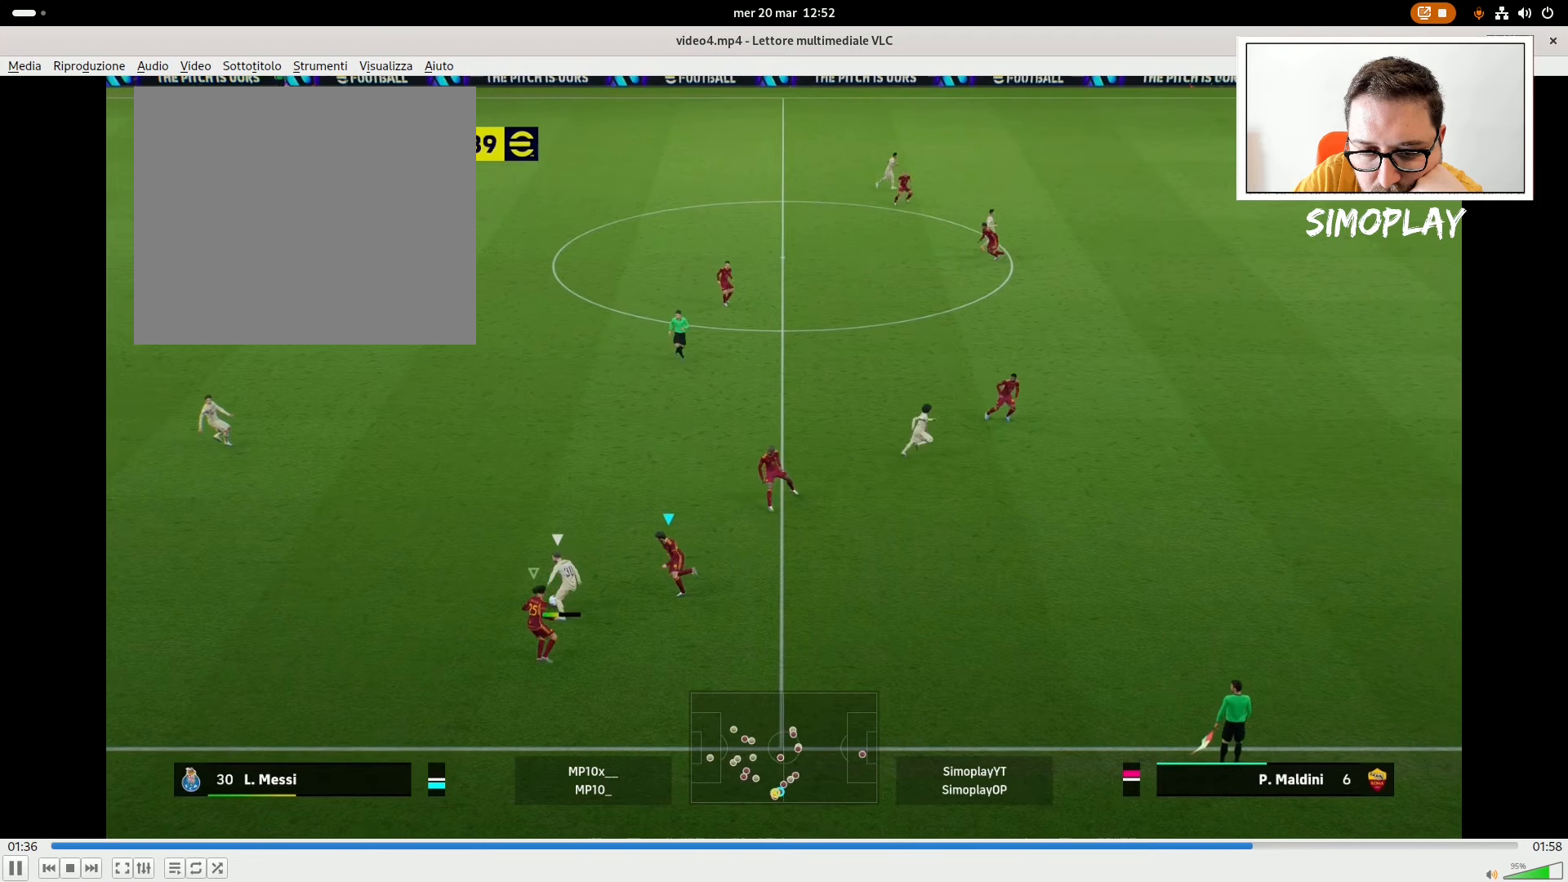
{"buttons": ["CROSS", "L2", "R2"], "left_stick": "up-left", "right_stick": "center", "events": [[240, "L1", "down"], [380, "L1", "up"]]}
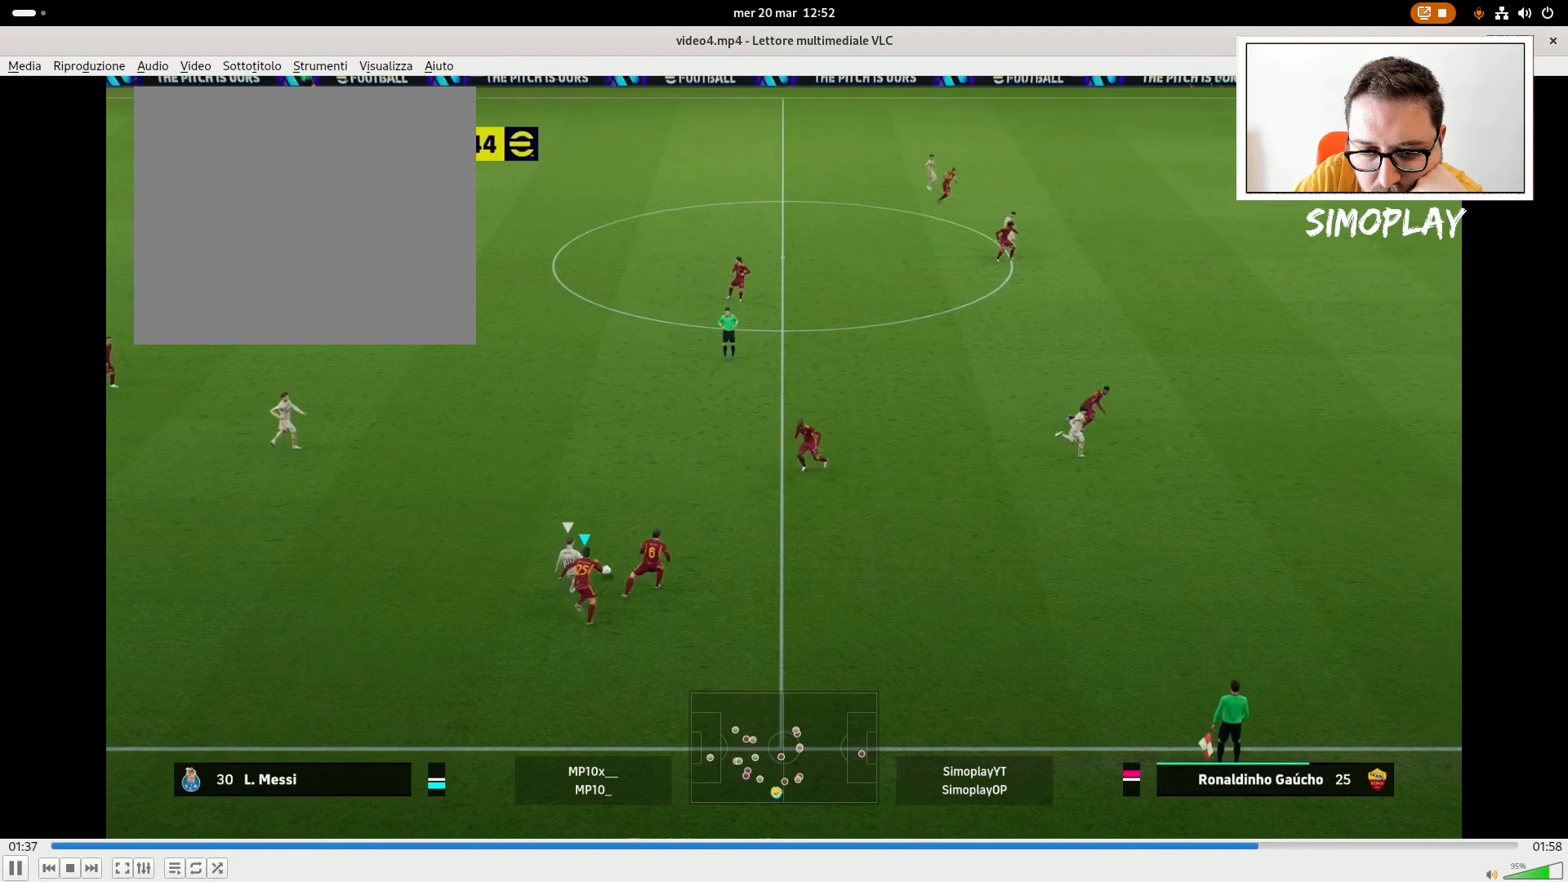
{"buttons": ["CROSS", "L2", "R2"], "left_stick": "down-left", "right_stick": "center", "events": [[440, "left_stick", "down-left"]]}
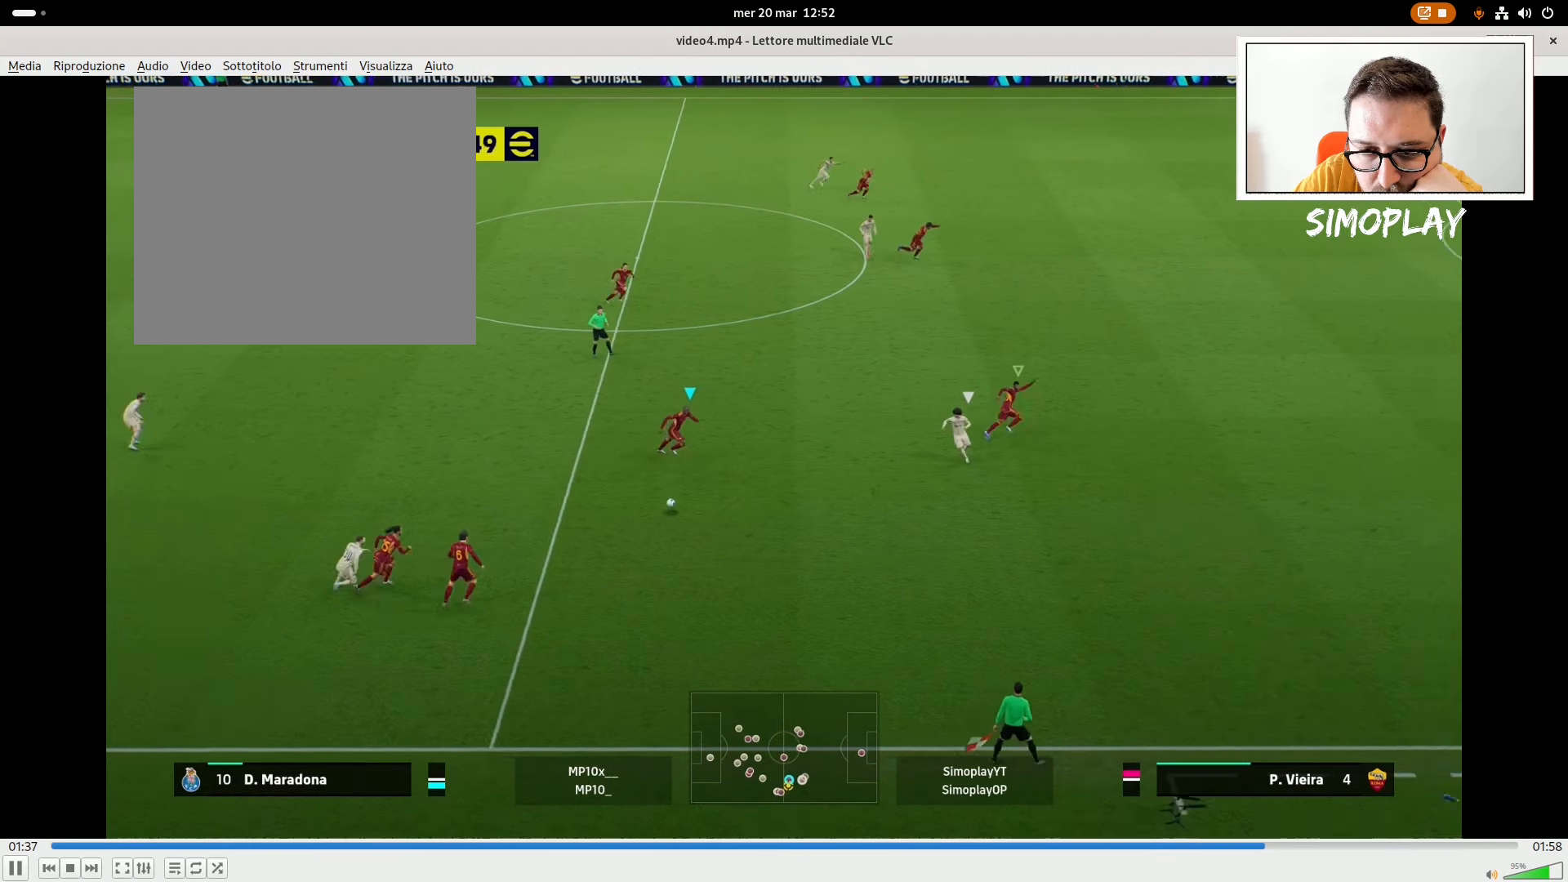
{"buttons": ["CROSS", "L2", "R2"], "left_stick": "left", "right_stick": "center", "events": [[20, "L1", "down"], [120, "CROSS", "up"], [140, "L1", "up"], [280, "left_stick", "left"], [380, "R2", "up"], [440, "CROSS", "down"], [440, "R2", "down"]]}
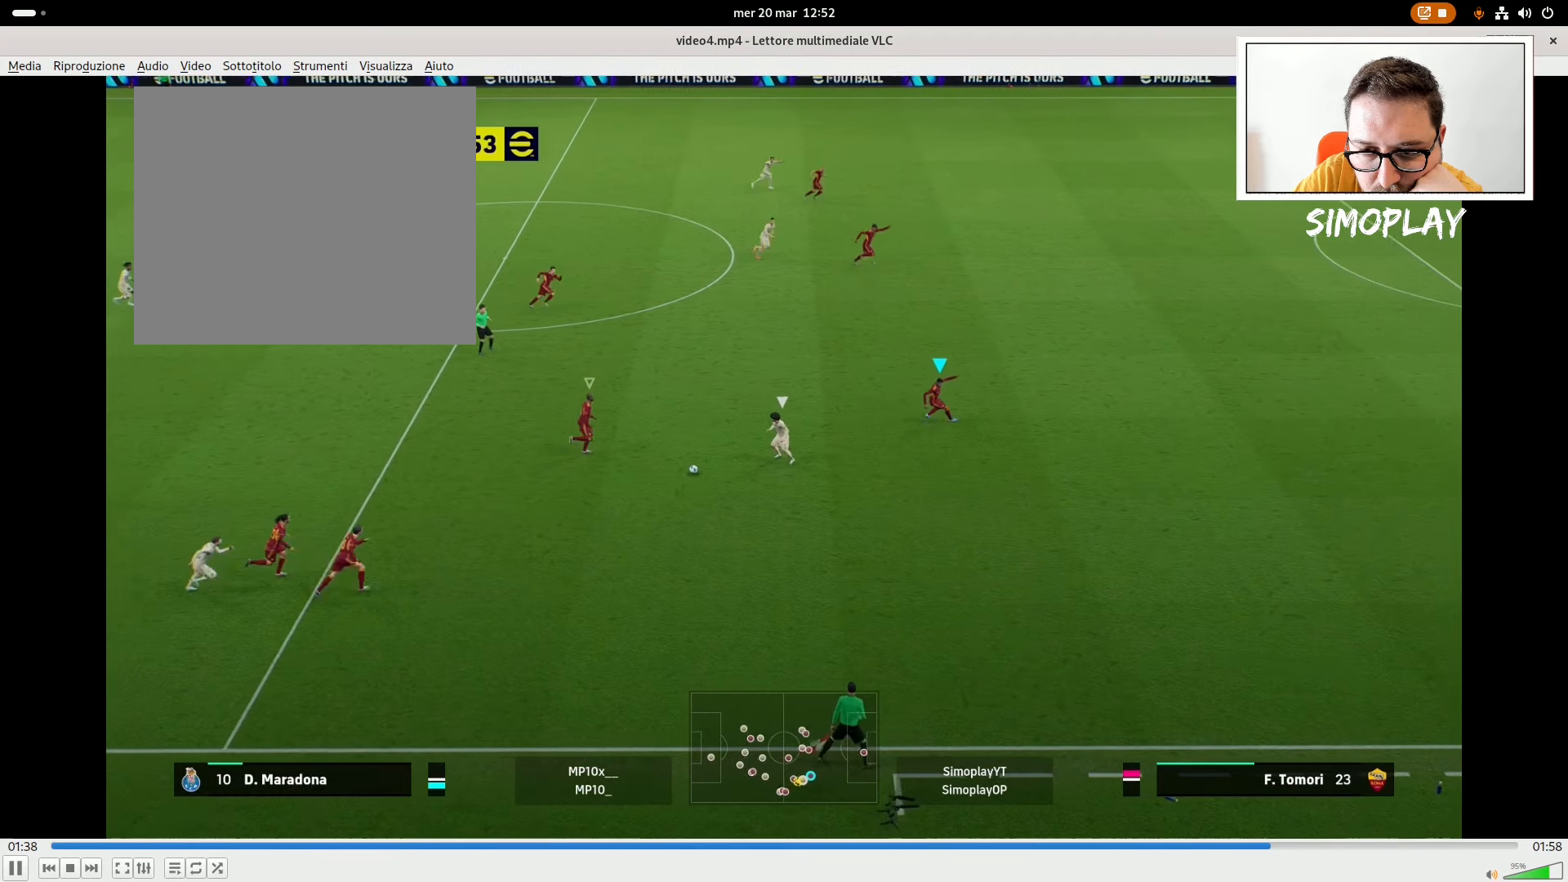
{"buttons": ["CROSS", "L2", "R2"], "left_stick": "down-left", "right_stick": "center", "events": [[380, "left_stick", "down-left"]]}
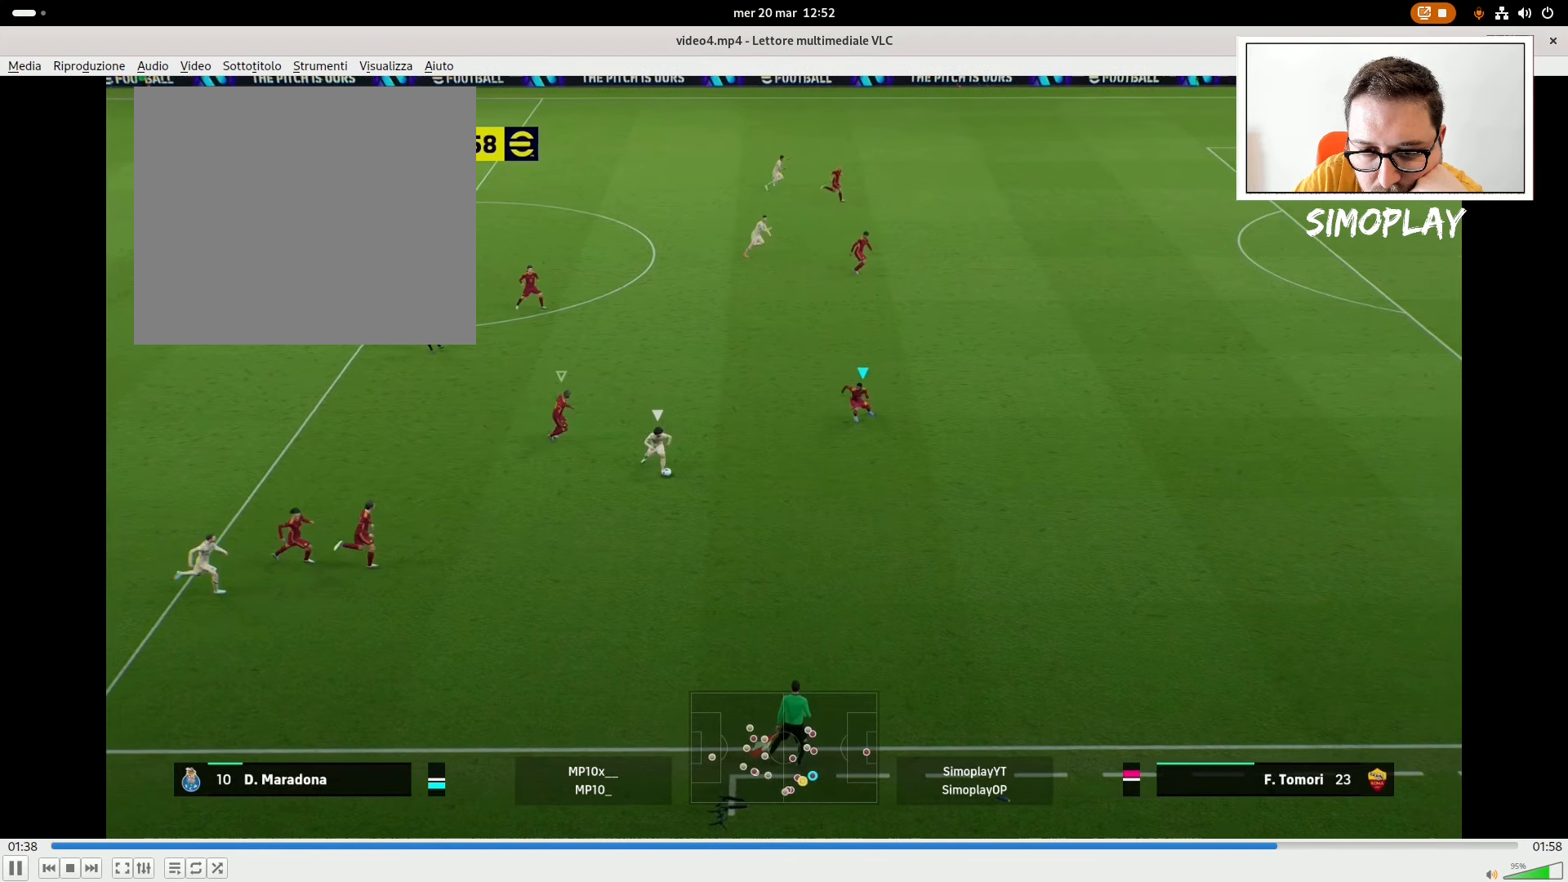
{"buttons": ["CROSS", "L2", "R2"], "left_stick": "center", "right_stick": "center", "events": [[280, "left_stick", "down"], [380, "left_stick", "center"]]}
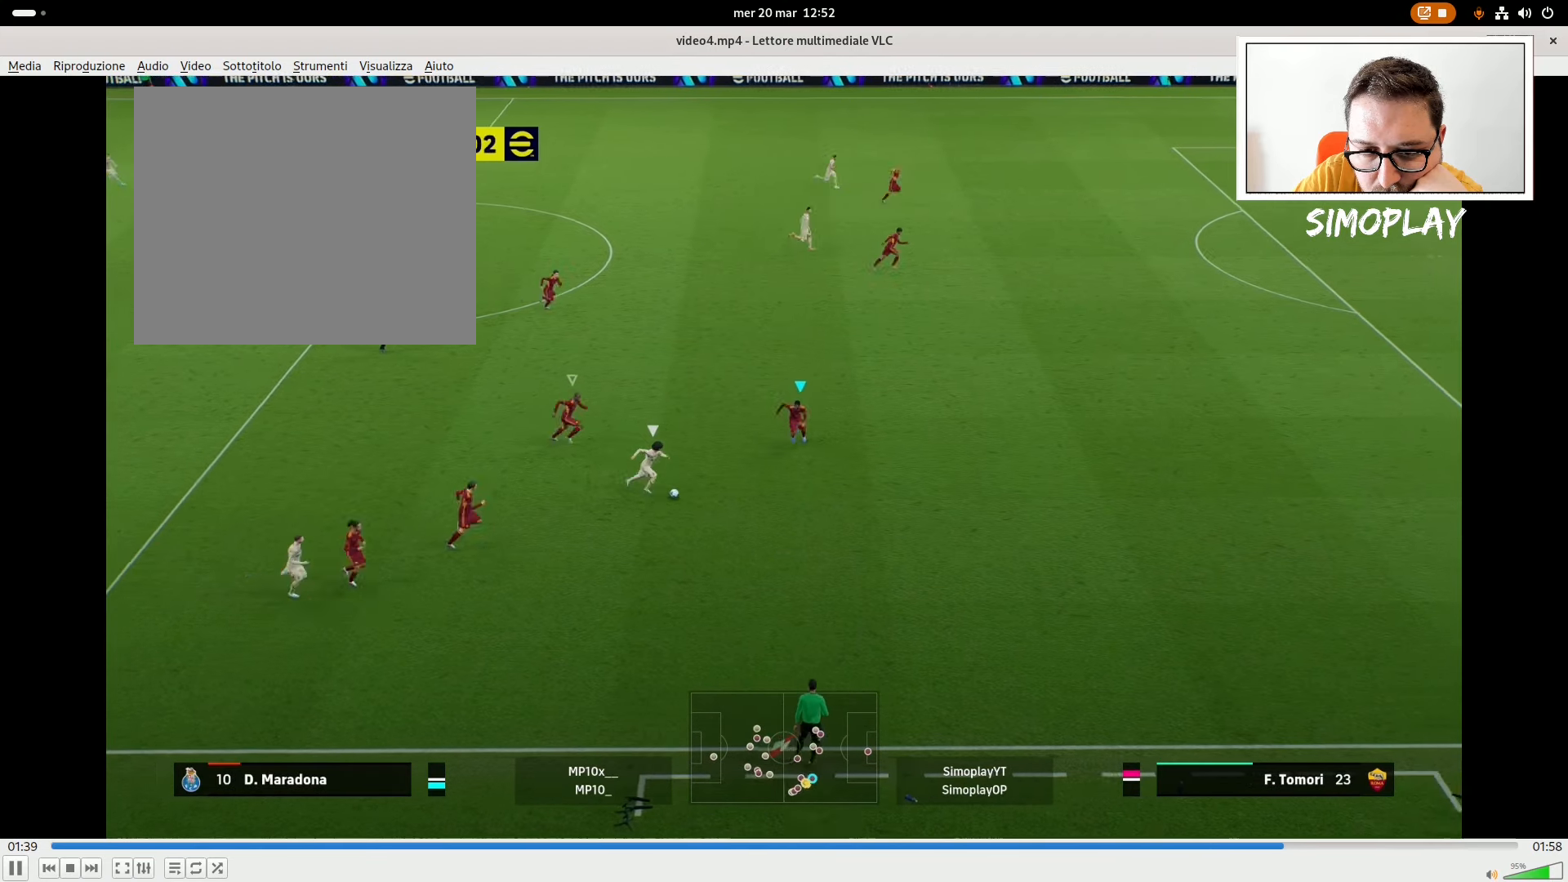
{"buttons": ["CROSS", "L2", "R2"], "left_stick": "left", "right_stick": "center", "events": [[240, "left_stick", "left"]]}
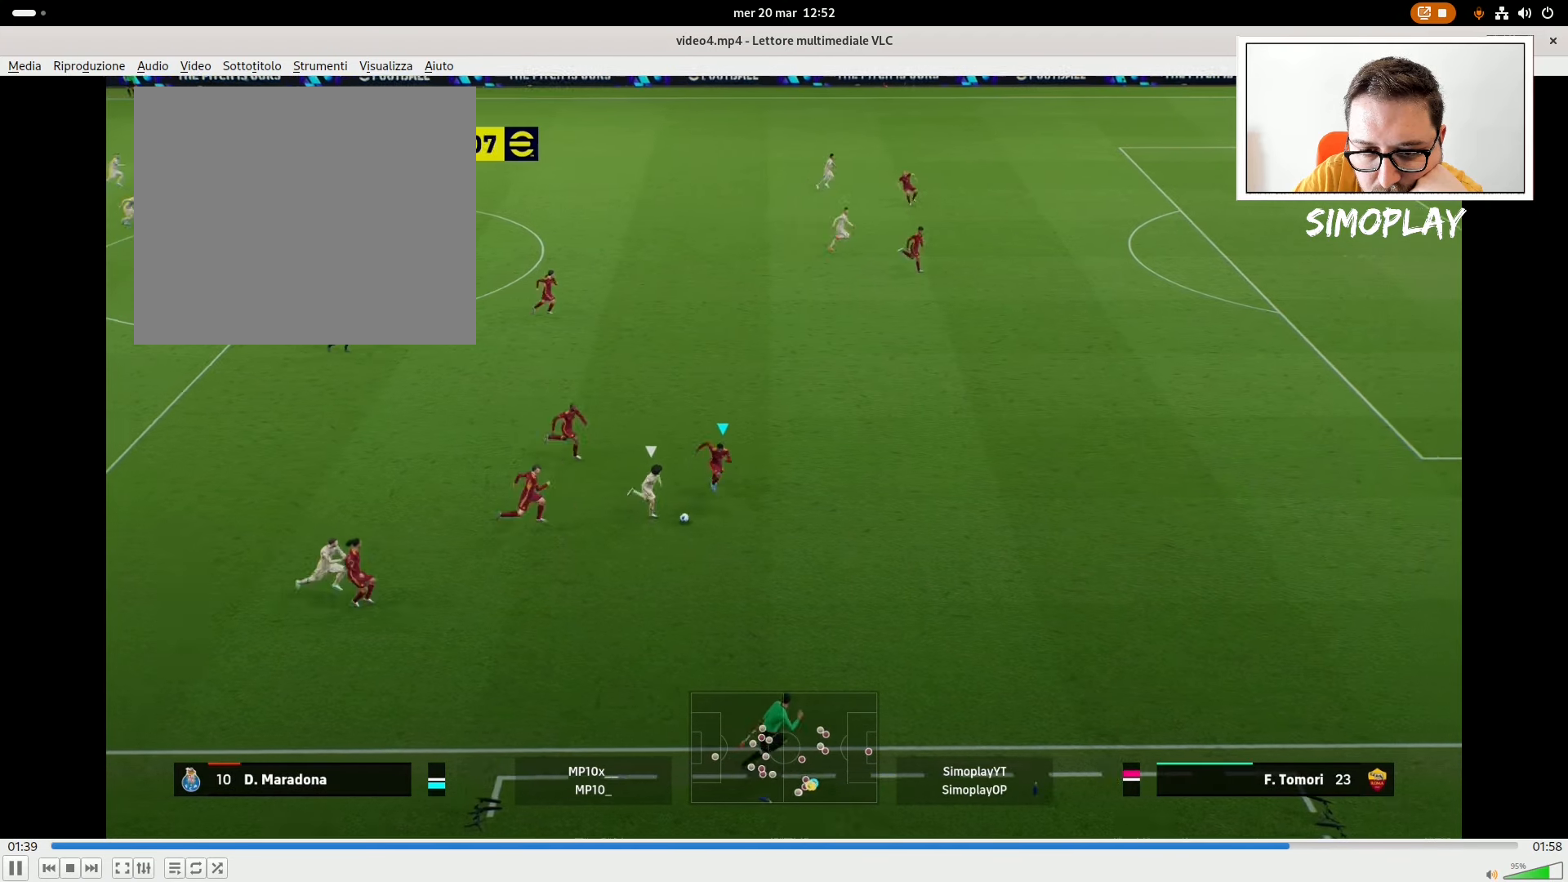
{"buttons": [], "left_stick": "left", "right_stick": "center", "events": [[440, "CROSS", "up"], [440, "R2", "up"], [480, "L2", "up"]]}
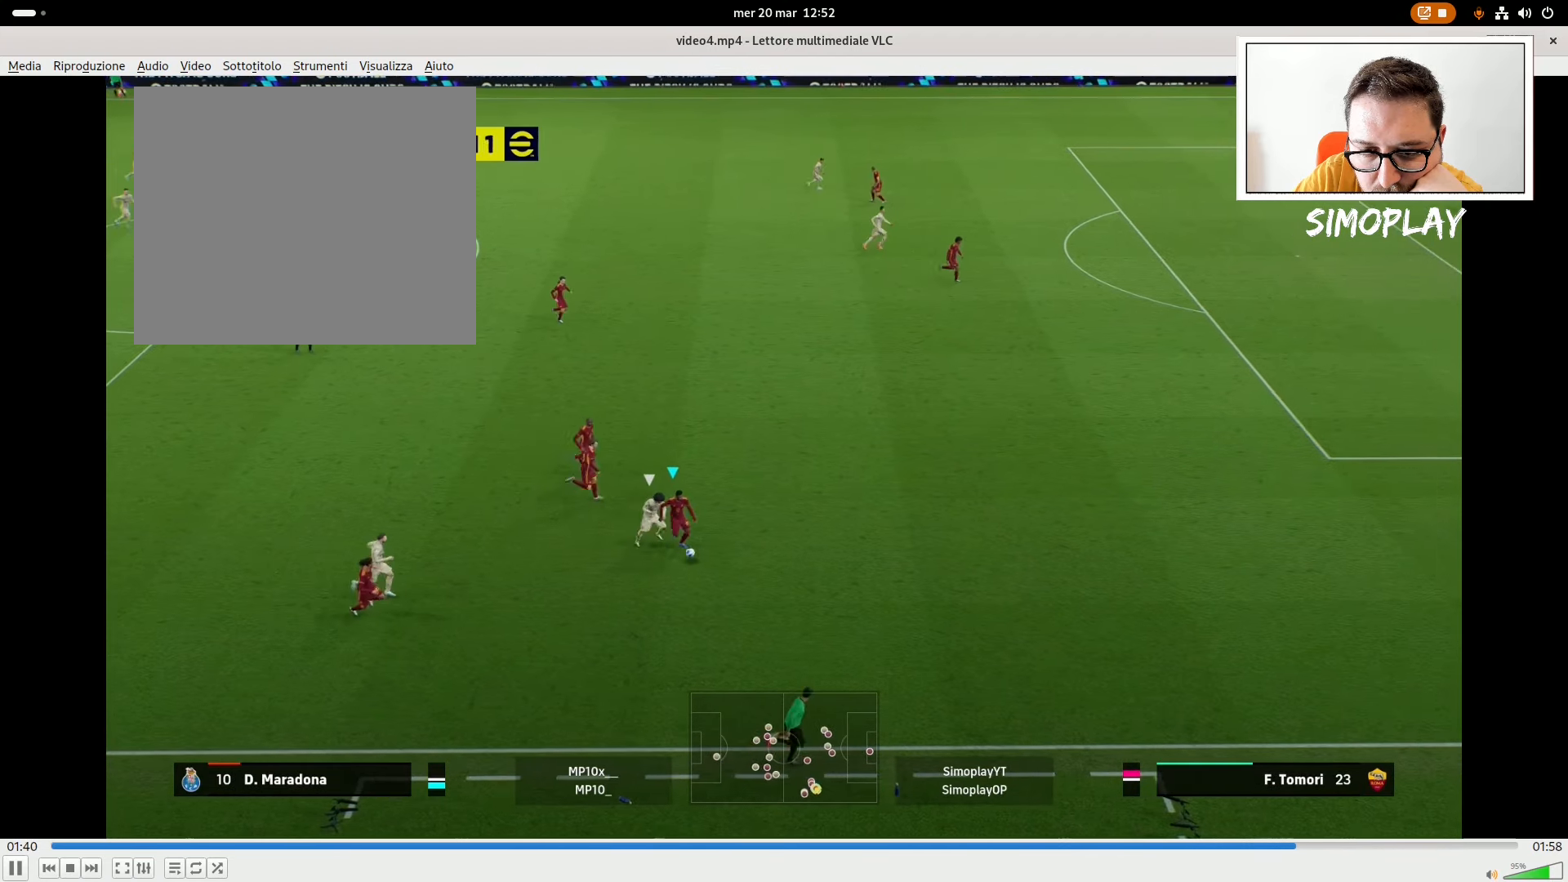
{"buttons": ["TRIANGLE"], "left_stick": "up-left", "right_stick": "center", "events": [[180, "left_stick", "up-left"], [480, "TRIANGLE", "down"]]}
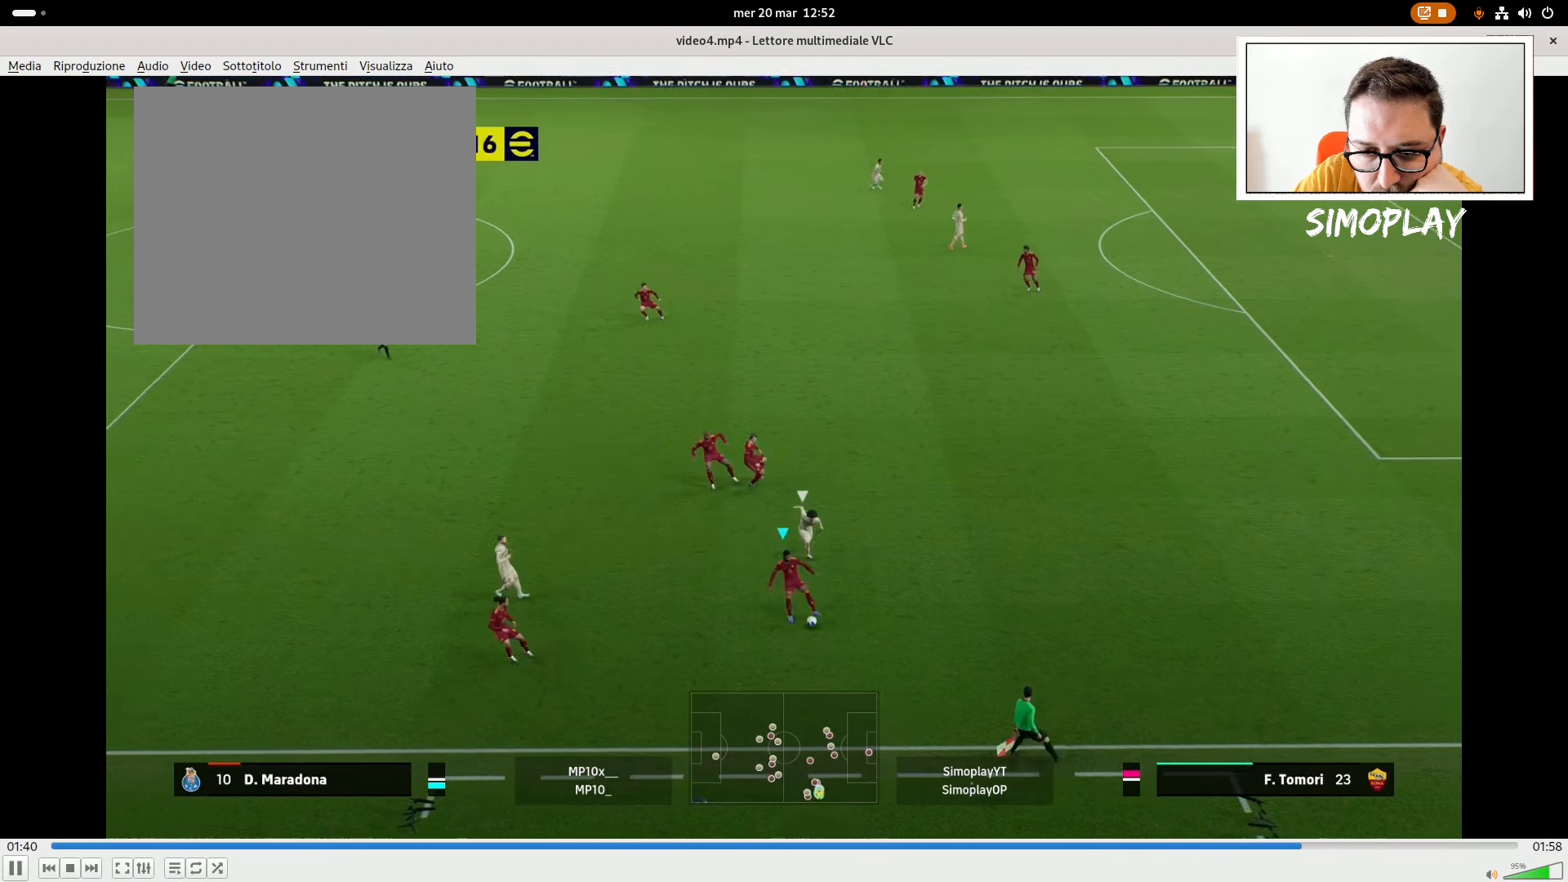
{"buttons": [], "left_stick": "up-left", "right_stick": "center", "events": [[120, "TRIANGLE", "up"]]}
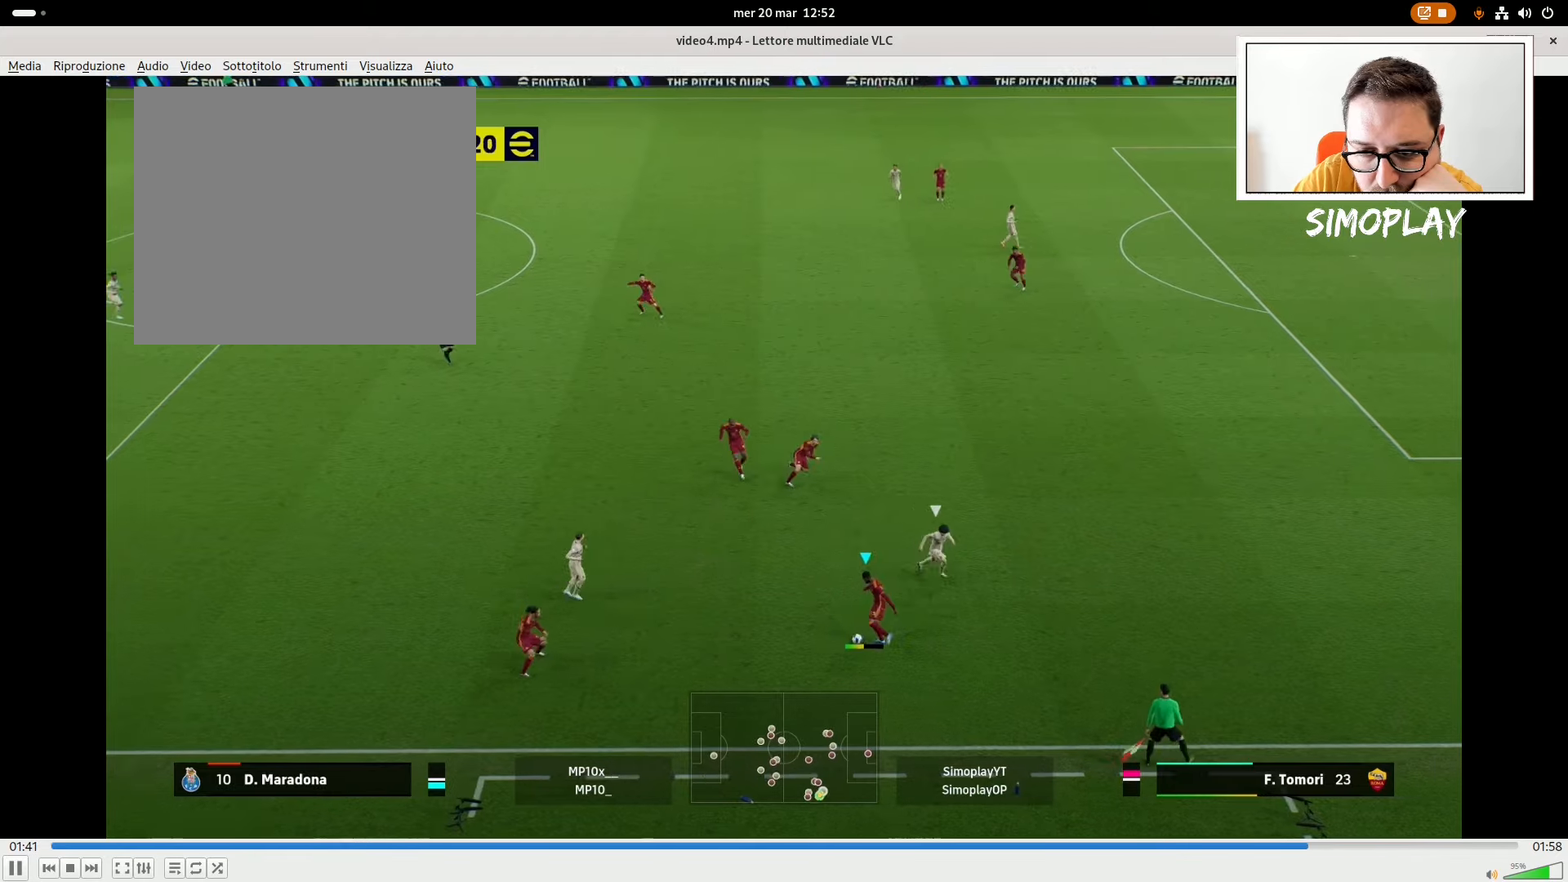
{"buttons": [], "left_stick": "up-left", "right_stick": "center", "events": []}
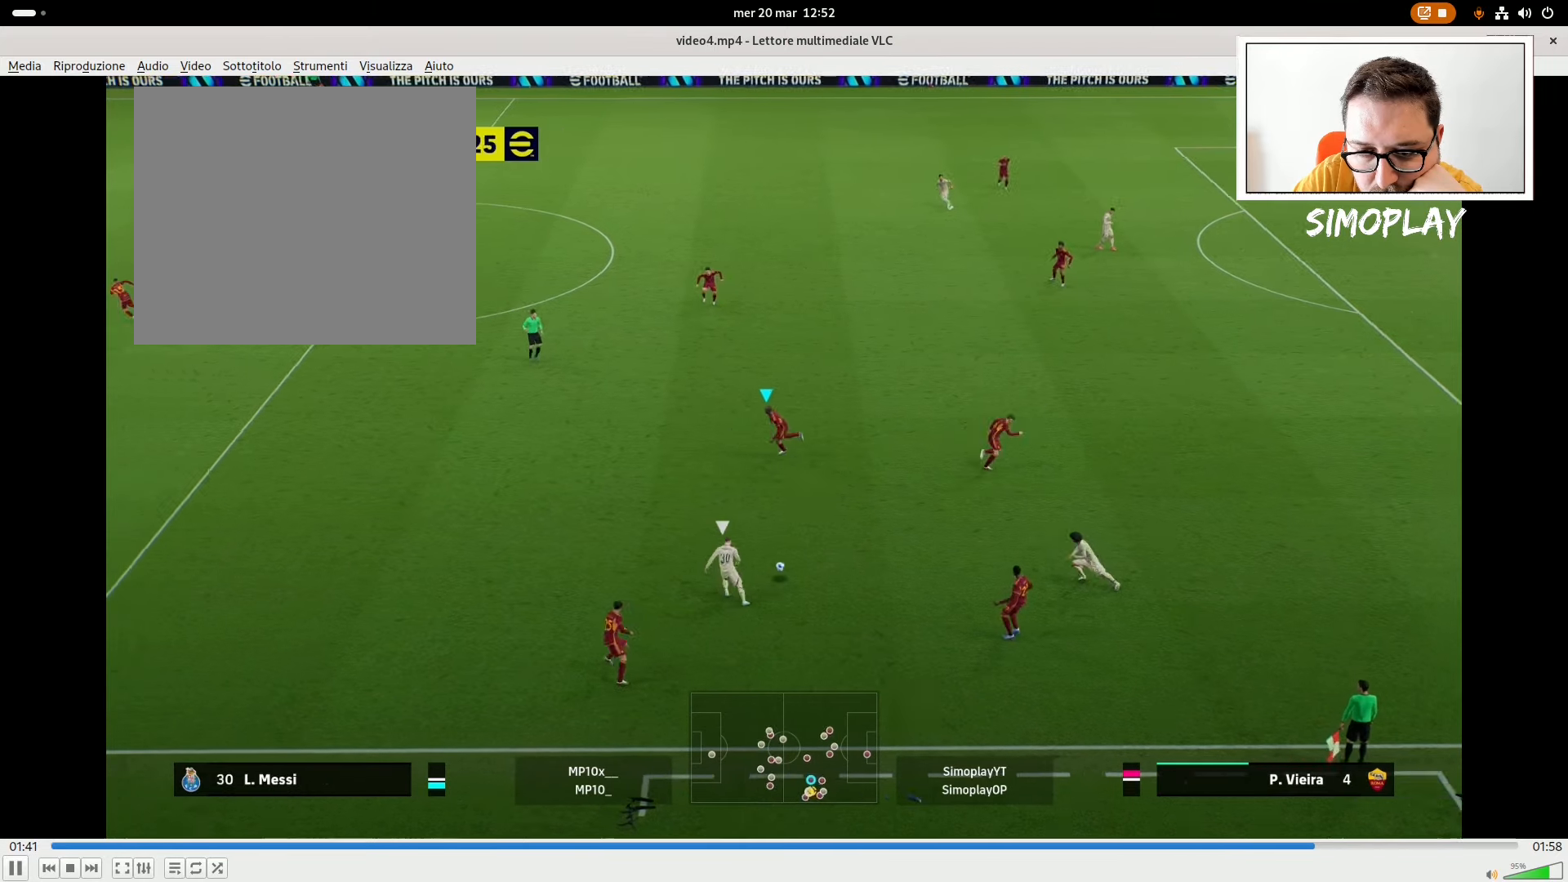
{"buttons": ["R2"], "left_stick": "left", "right_stick": "center", "events": [[320, "left_stick", "left"], [380, "R2", "down"]]}
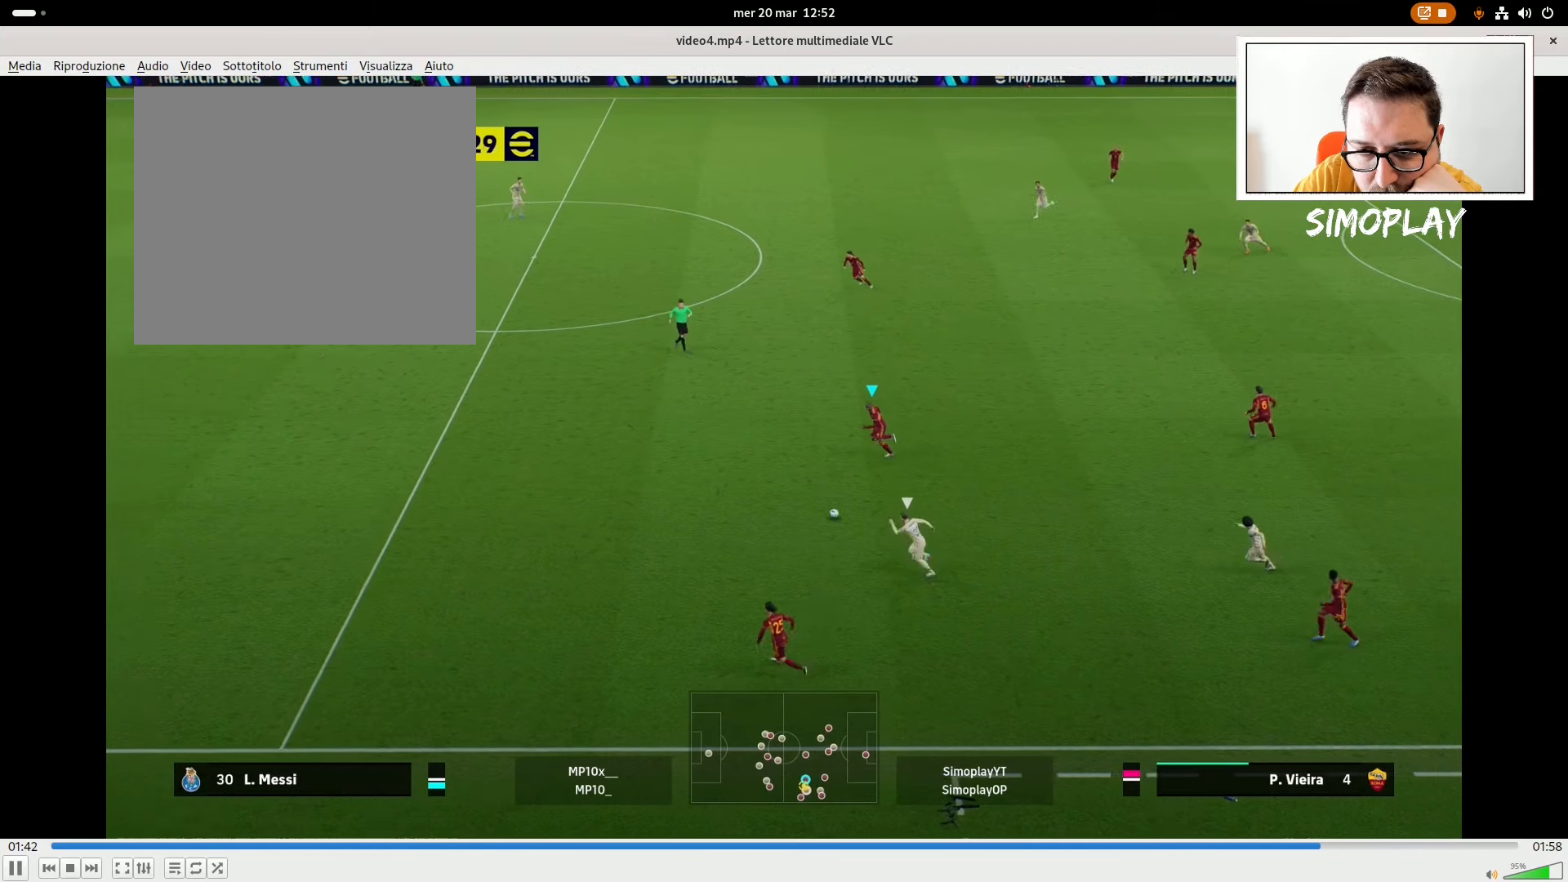
{"buttons": ["R2"], "left_stick": "left", "right_stick": "center", "events": []}
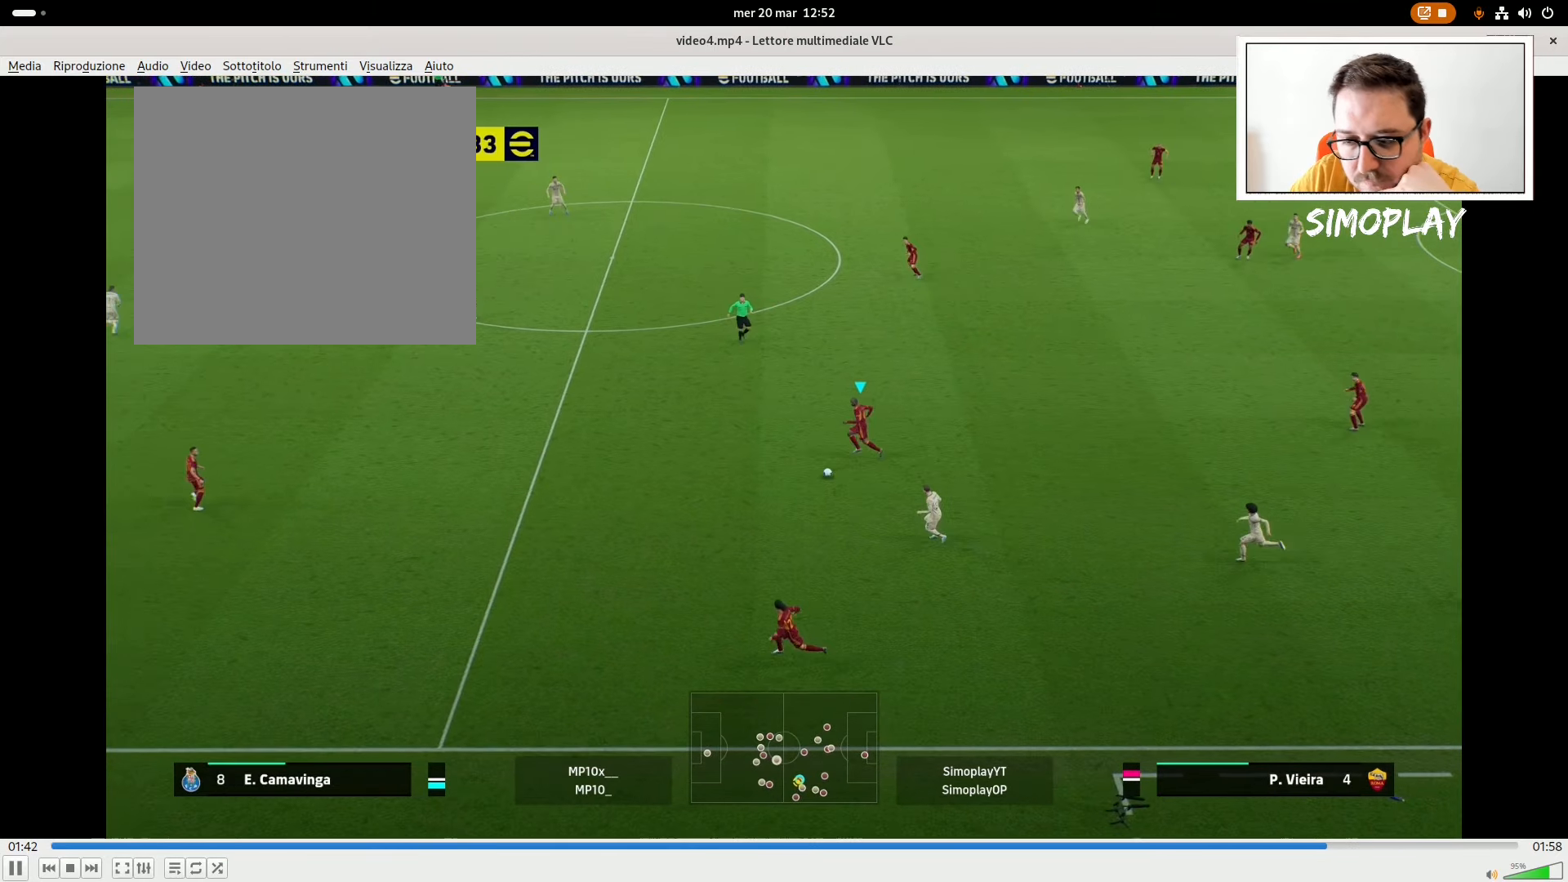
{"buttons": ["R2"], "left_stick": "left", "right_stick": "center", "events": []}
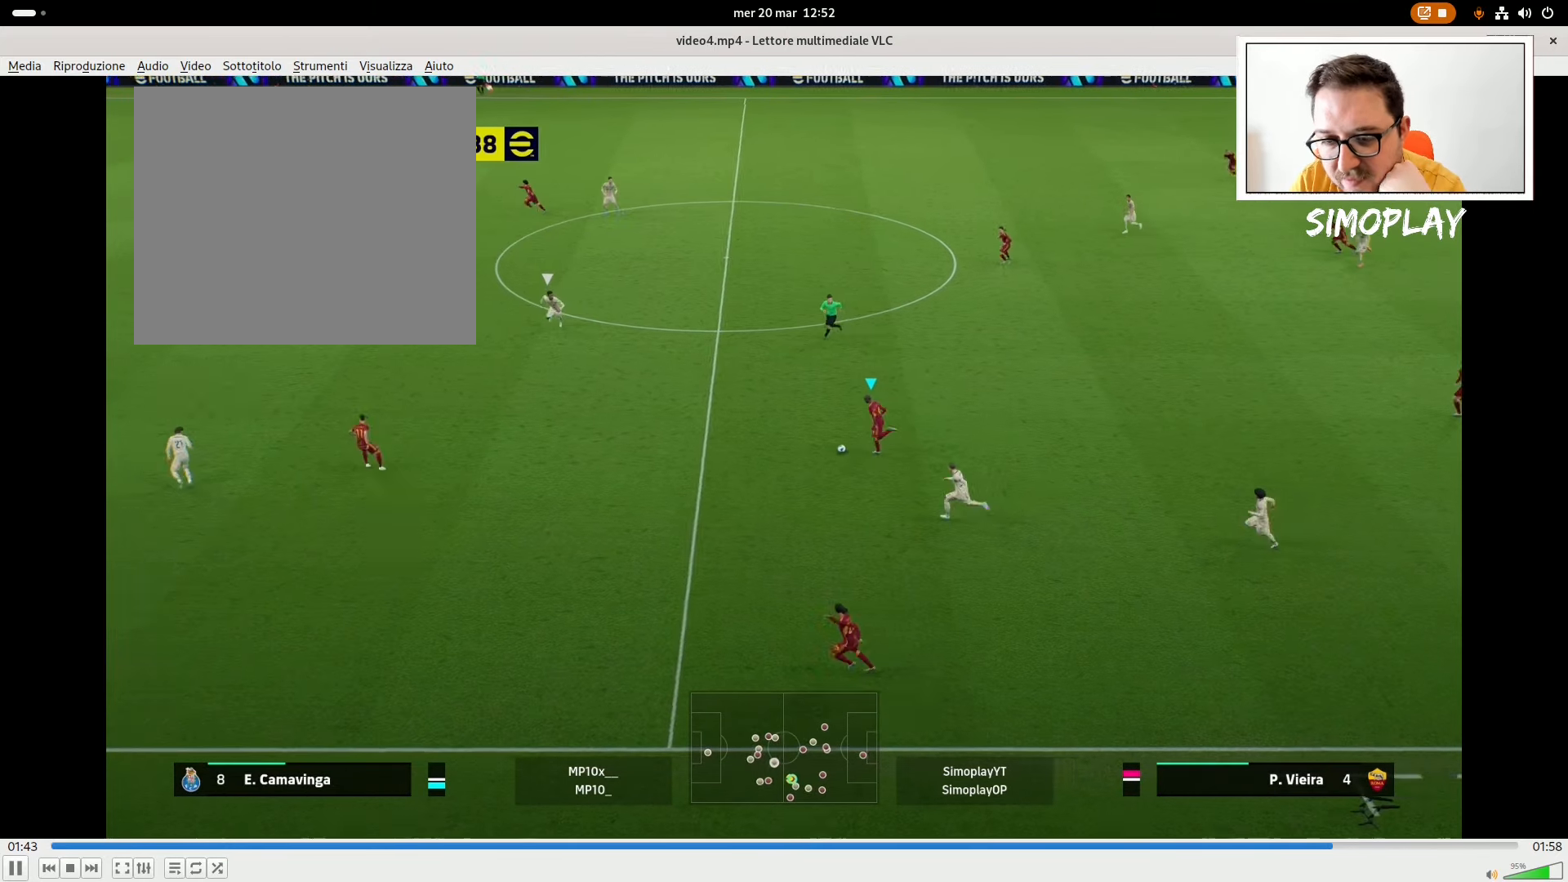
{"buttons": [], "left_stick": "left", "right_stick": "down-left", "events": [[140, "R2", "up"], [320, "left_stick", "center"], [320, "right_stick", "down-left"], [440, "left_stick", "left"]]}